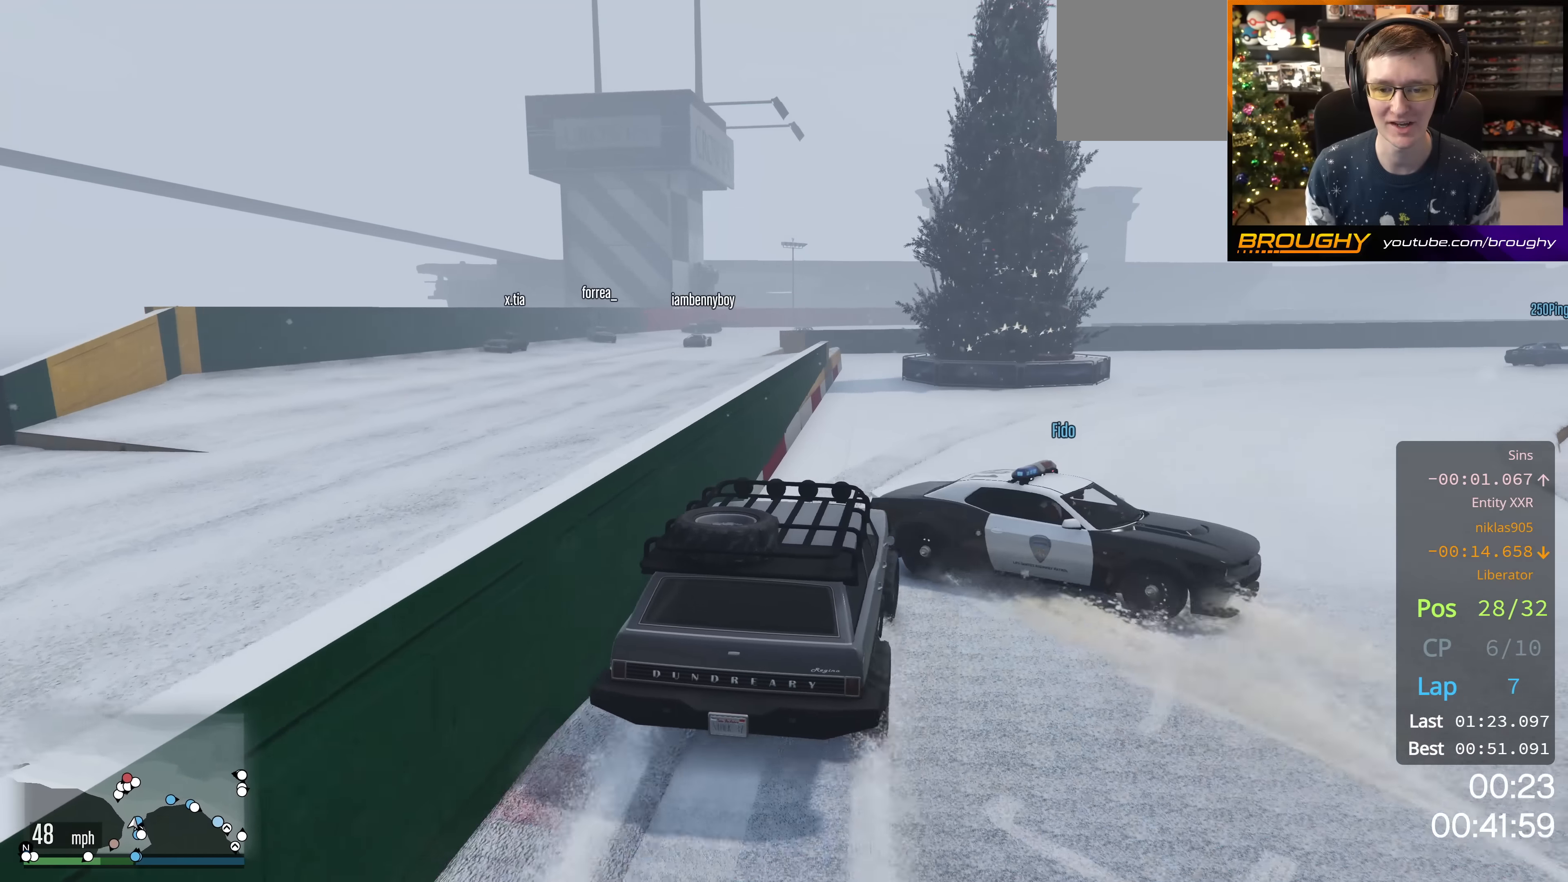
Gameplay with a controller (Xbox layout); each line is a JSON object with the inputs held at the frame after it. "events" lists button and stick changes between this image and that frame as [ms after this image, input, new state], when the widget could be followed in between.
{"buttons": ["R2"], "left_stick": "up-left", "right_stick": "center", "events": [[166, "R2", "down"], [350, "left_stick", "center"], [383, "right_stick", "center"], [450, "left_stick", "up-left"]]}
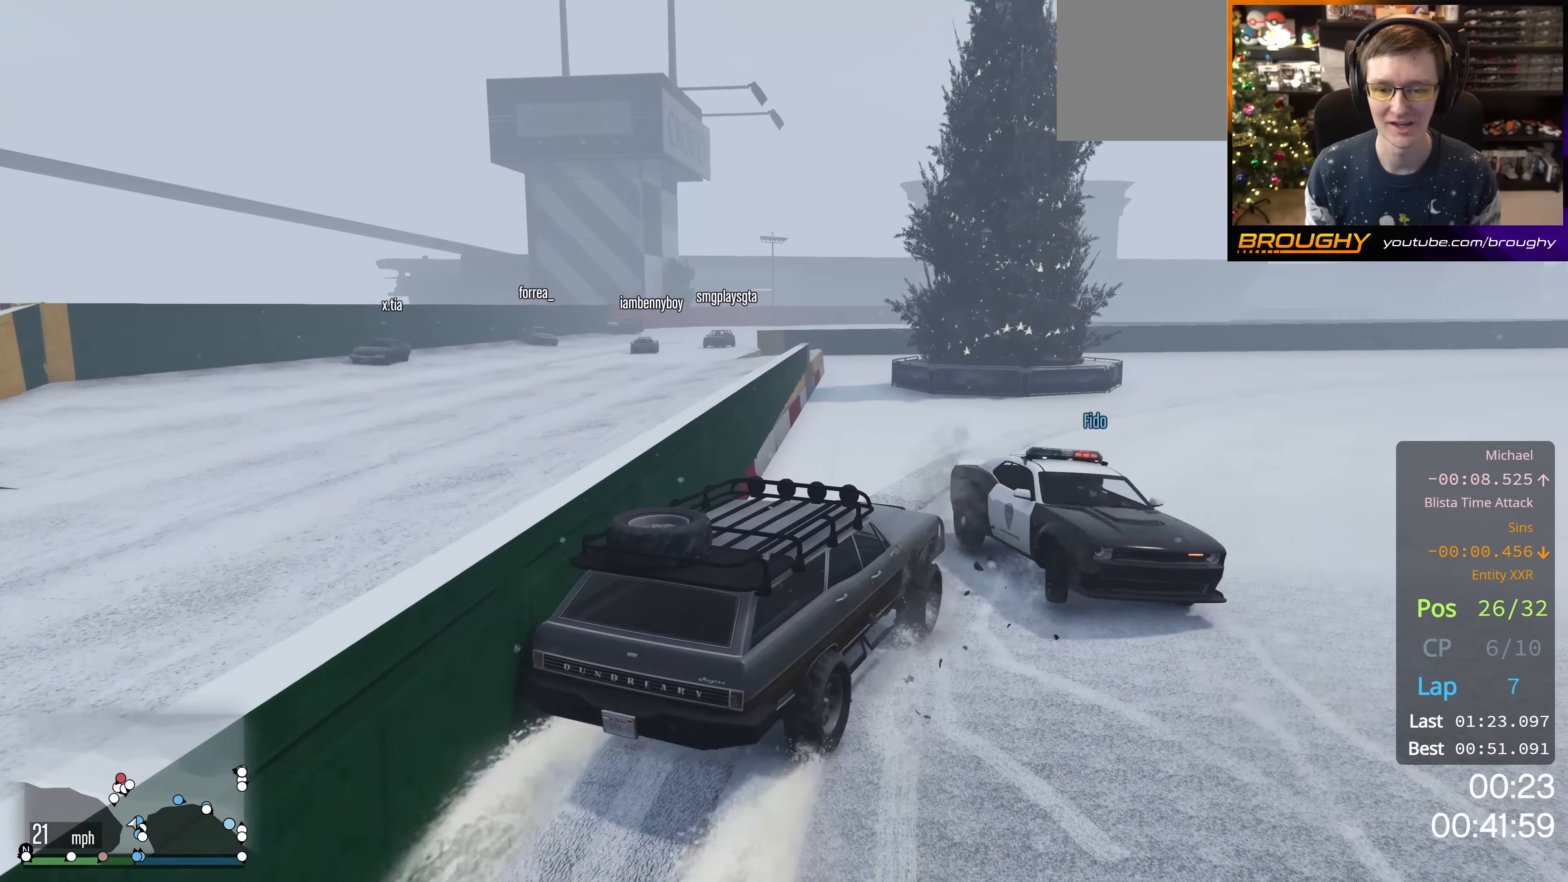
{"buttons": [], "left_stick": "down-right", "right_stick": "center", "events": [[34, "left_stick", "right"], [317, "left_stick", "center"], [401, "left_stick", "right"], [484, "left_stick", "down-right"], [501, "R2", "up"]]}
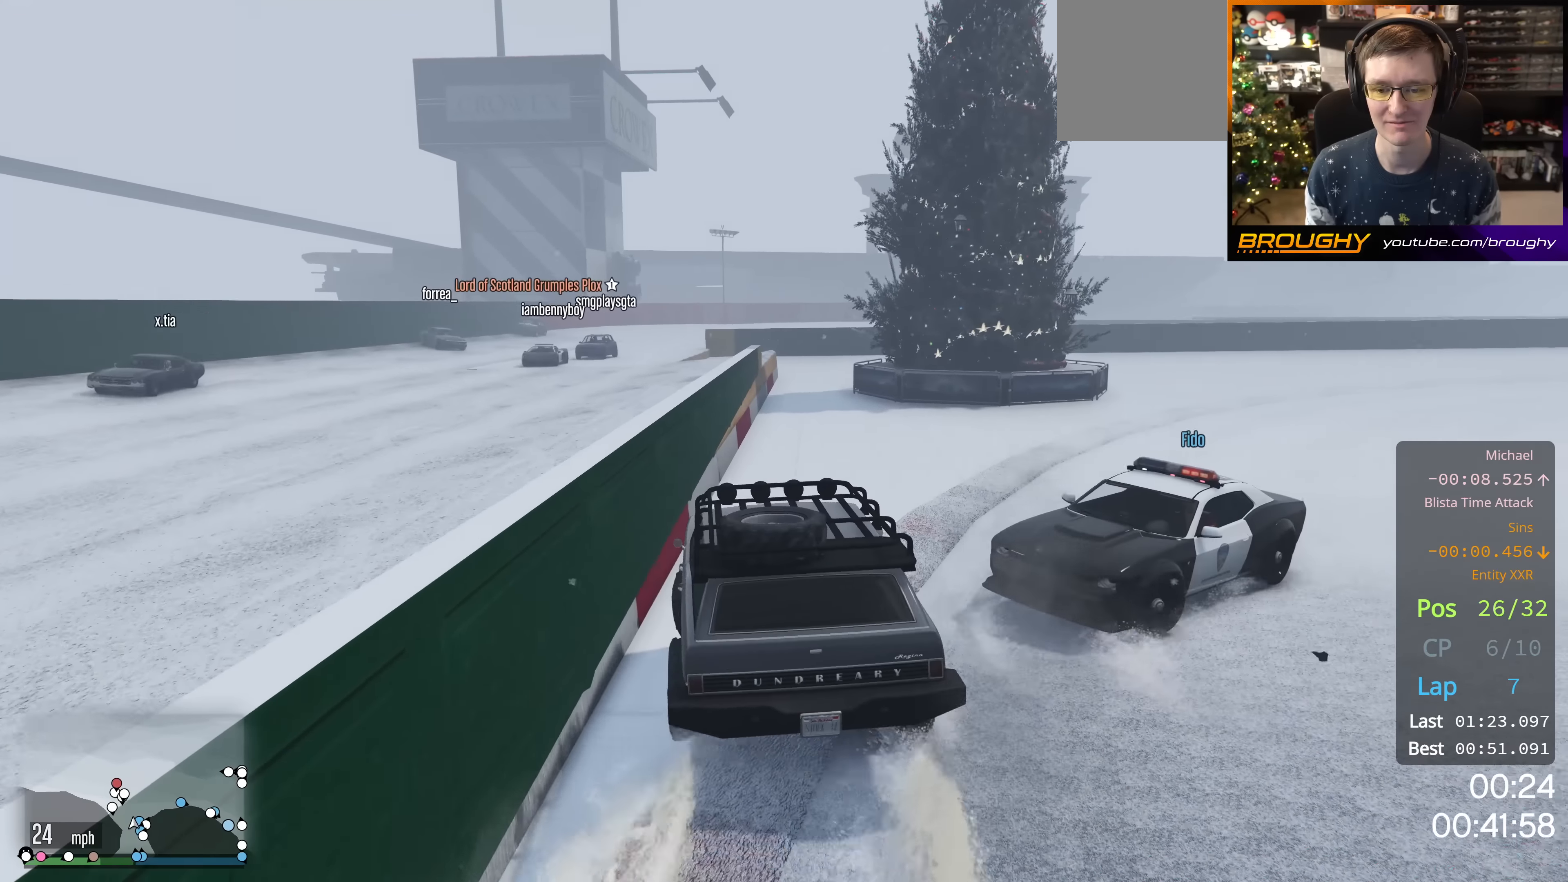
{"buttons": ["R2"], "left_stick": "down-right", "right_stick": "right", "events": [[283, "R2", "down"], [483, "right_stick", "right"]]}
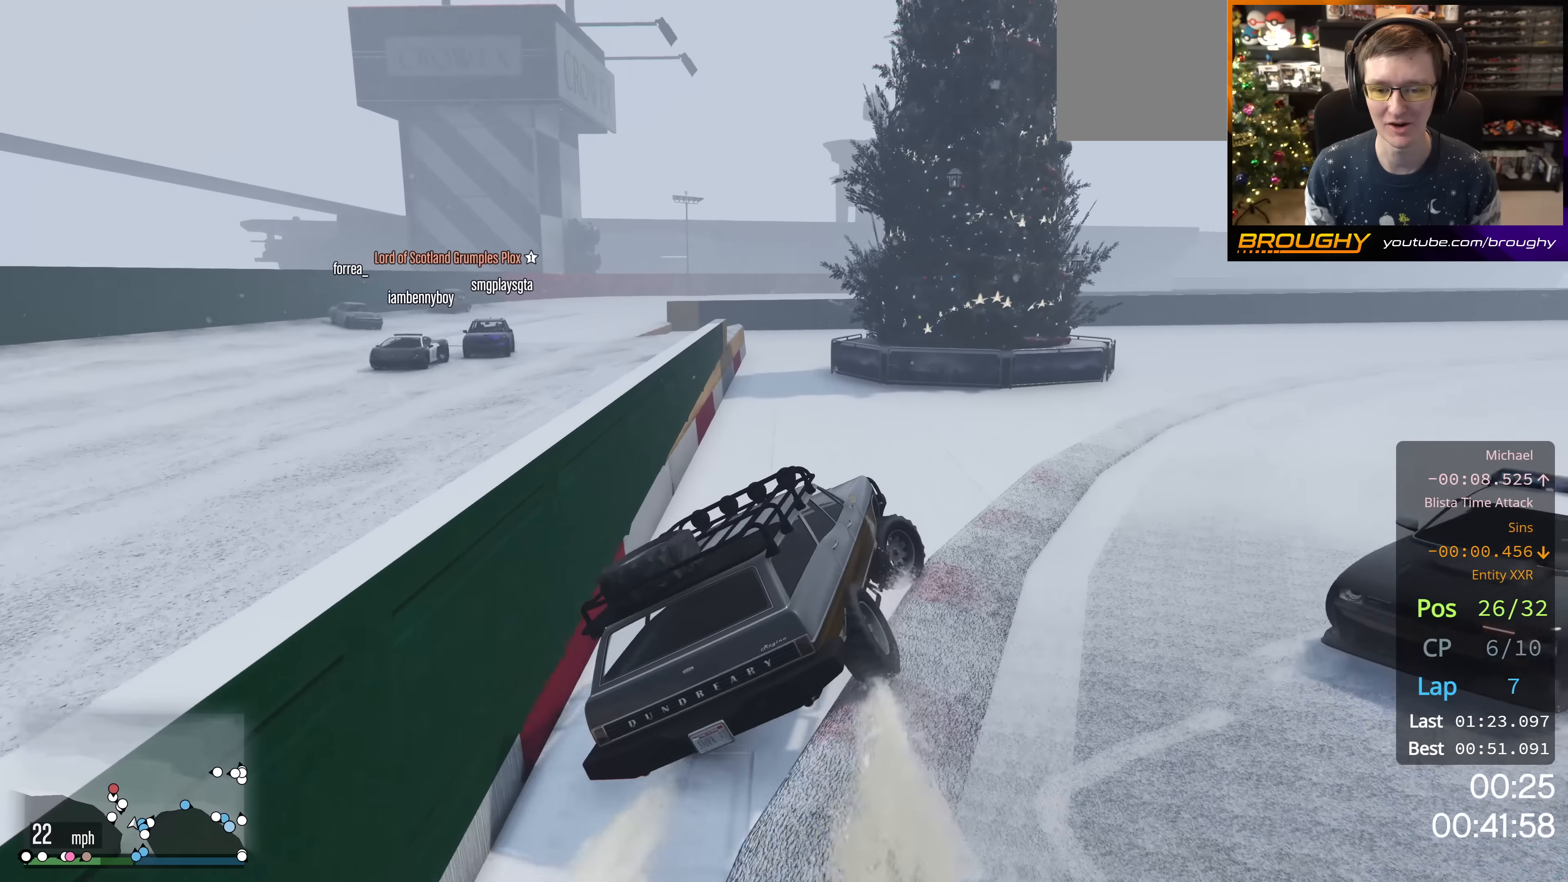
{"buttons": ["R2"], "left_stick": "left", "right_stick": "right", "events": [[34, "R2", "up"], [234, "R2", "down"], [334, "left_stick", "center"], [384, "left_stick", "left"]]}
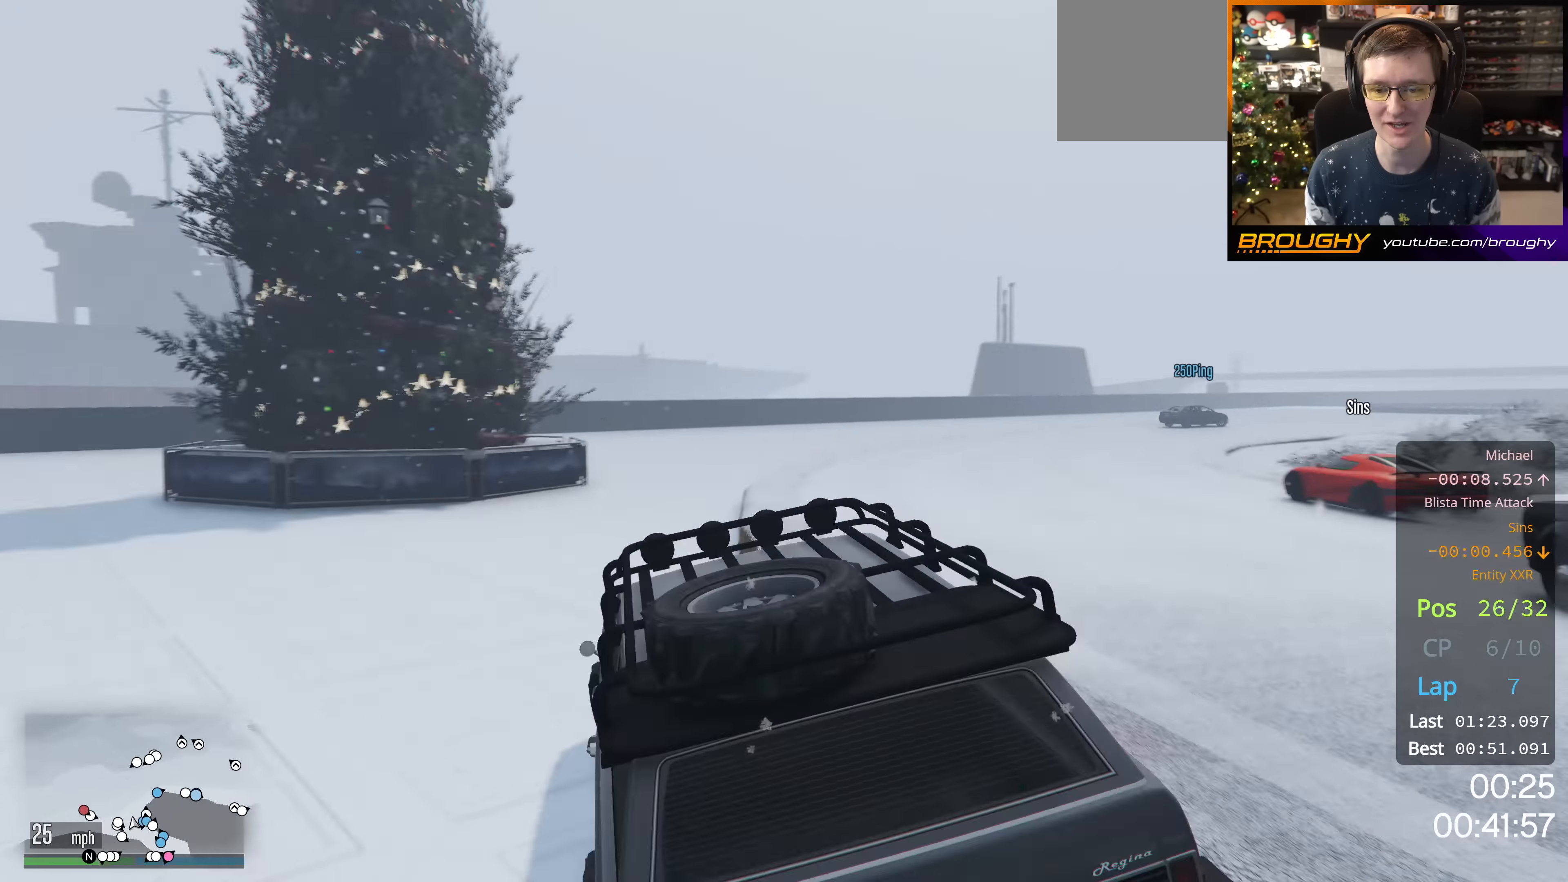
{"buttons": [], "left_stick": "center", "right_stick": "down-right", "events": [[133, "left_stick", "center"], [333, "right_stick", "down-right"], [450, "R2", "up"]]}
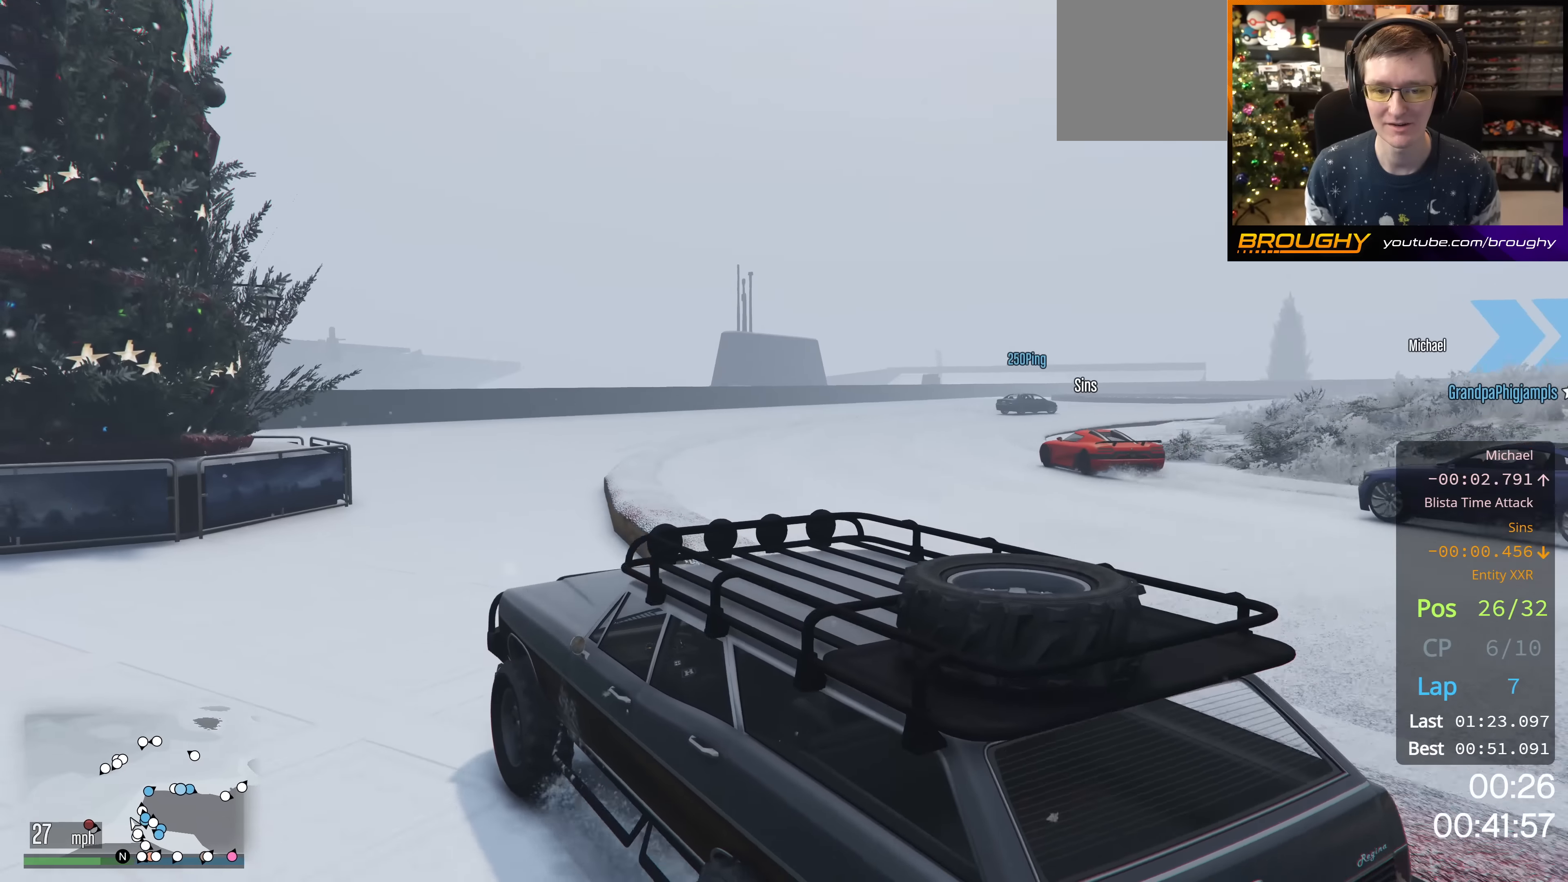
{"buttons": [], "left_stick": "center", "right_stick": "right", "events": [[134, "right_stick", "right"]]}
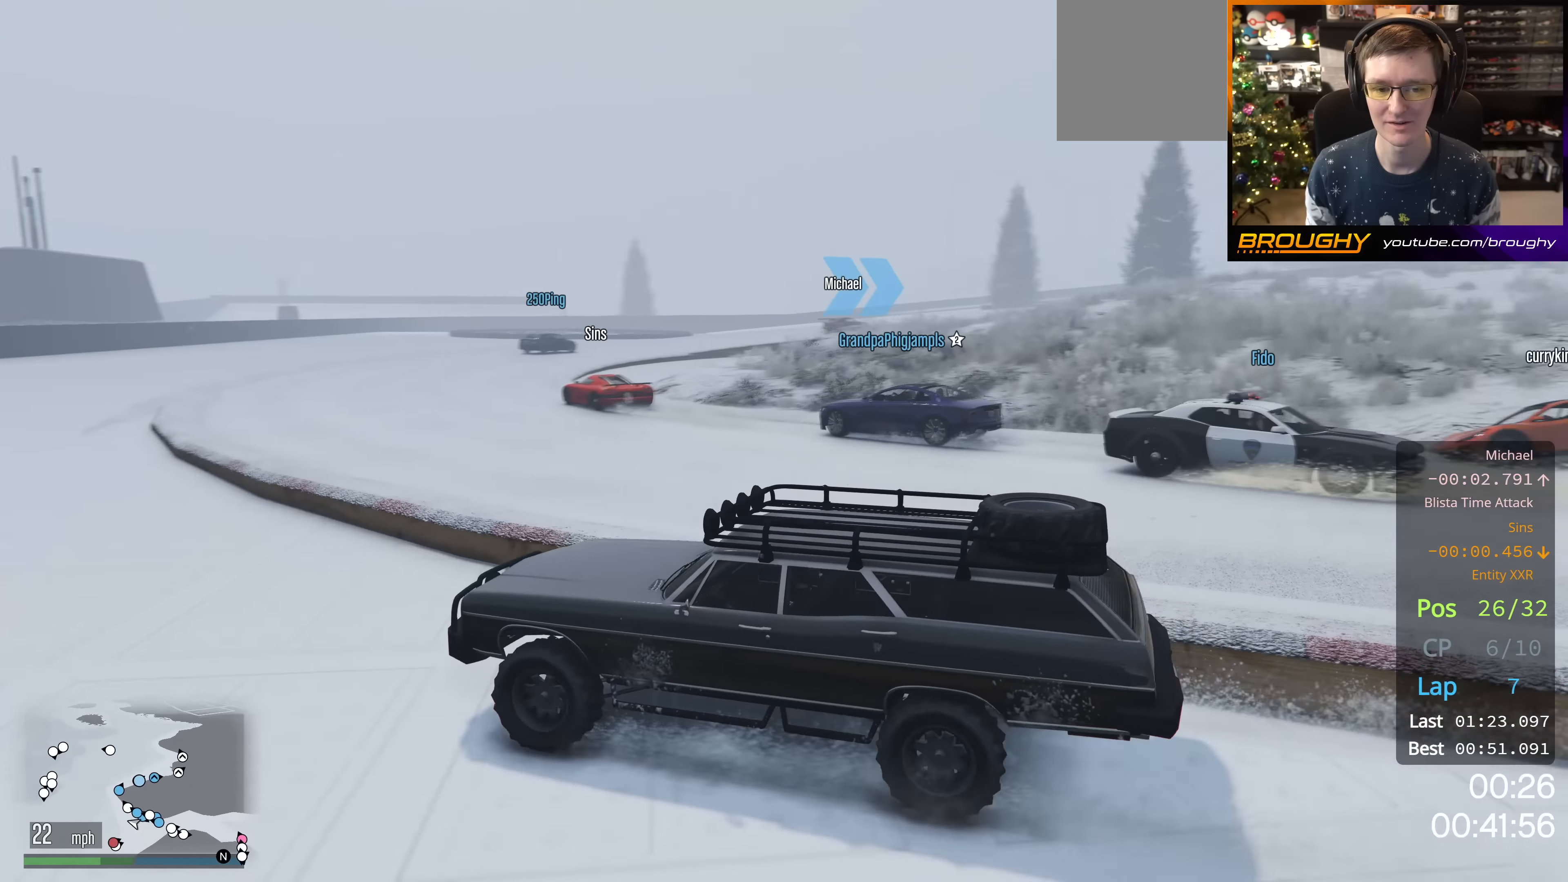
{"buttons": ["R2"], "left_stick": "right", "right_stick": "center", "events": [[116, "left_stick", "right"], [166, "right_stick", "center"], [383, "R2", "down"]]}
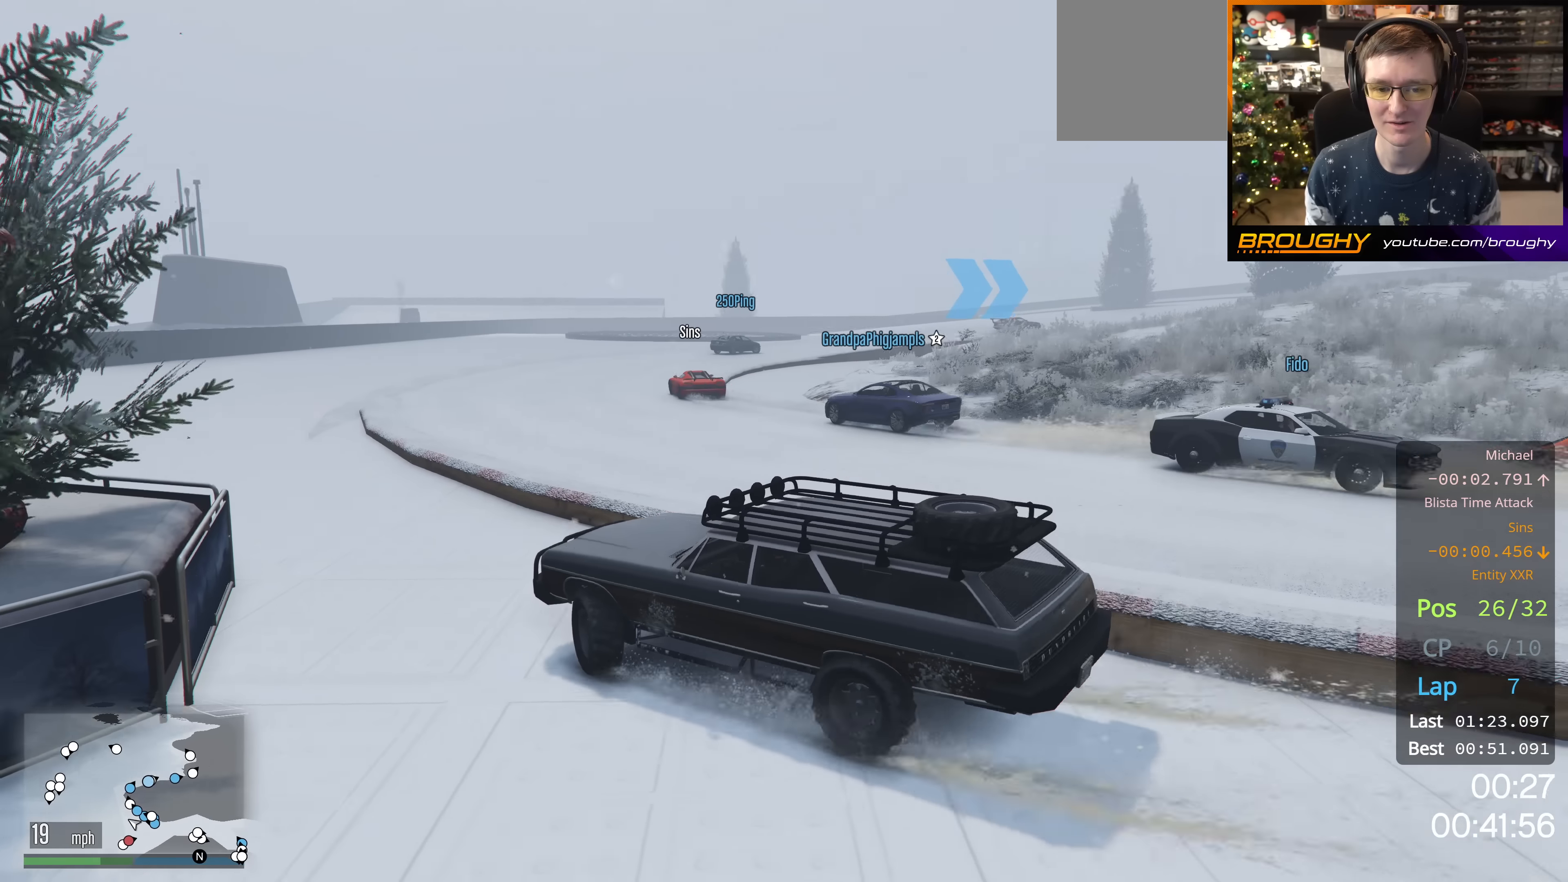
{"buttons": ["R2"], "left_stick": "right", "right_stick": "center", "events": [[234, "R2", "up"], [367, "R2", "down"]]}
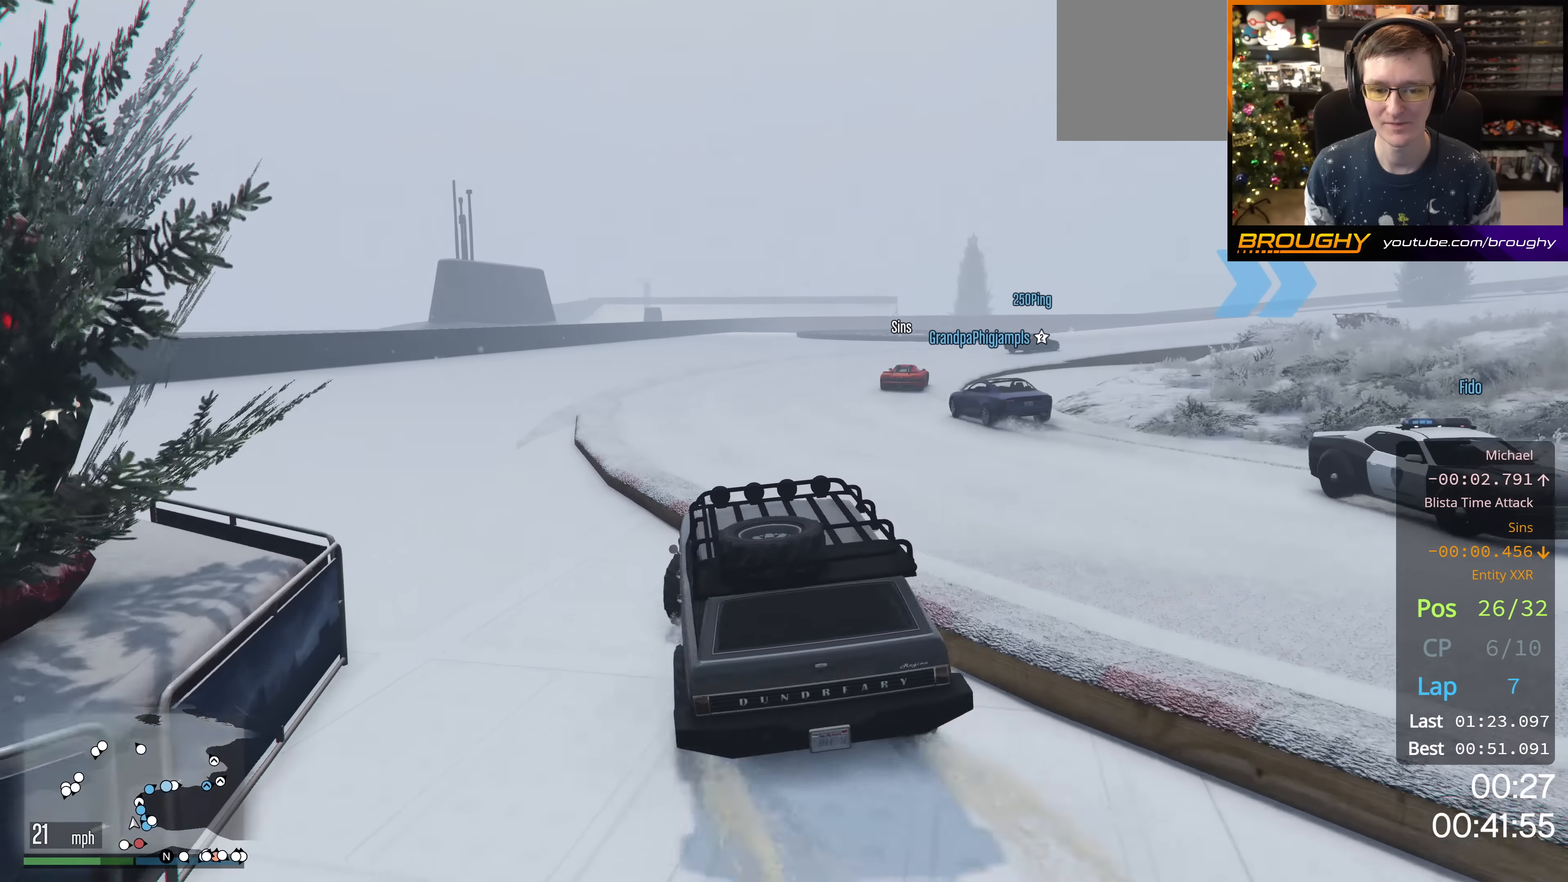
{"buttons": ["R2"], "left_stick": "up-left", "right_stick": "up-left", "events": [[33, "R2", "up"], [83, "left_stick", "center"], [133, "R2", "down"], [133, "left_stick", "up-left"], [417, "right_stick", "up-left"]]}
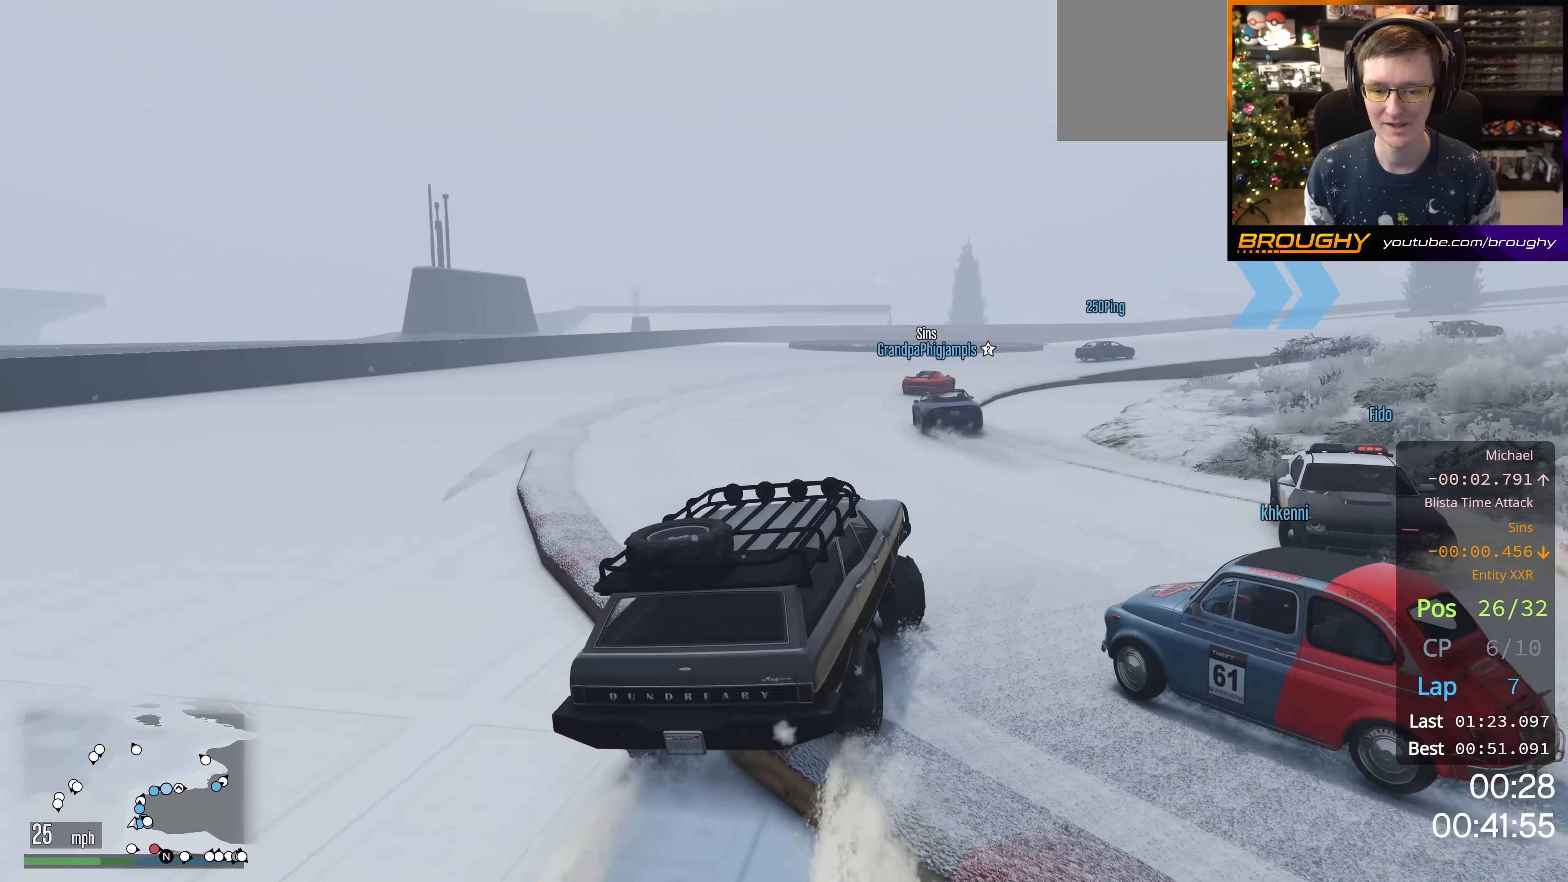
{"buttons": ["R2"], "left_stick": "down-right", "right_stick": "up-left", "events": [[134, "R2", "up"], [367, "R2", "down"], [434, "left_stick", "down-right"]]}
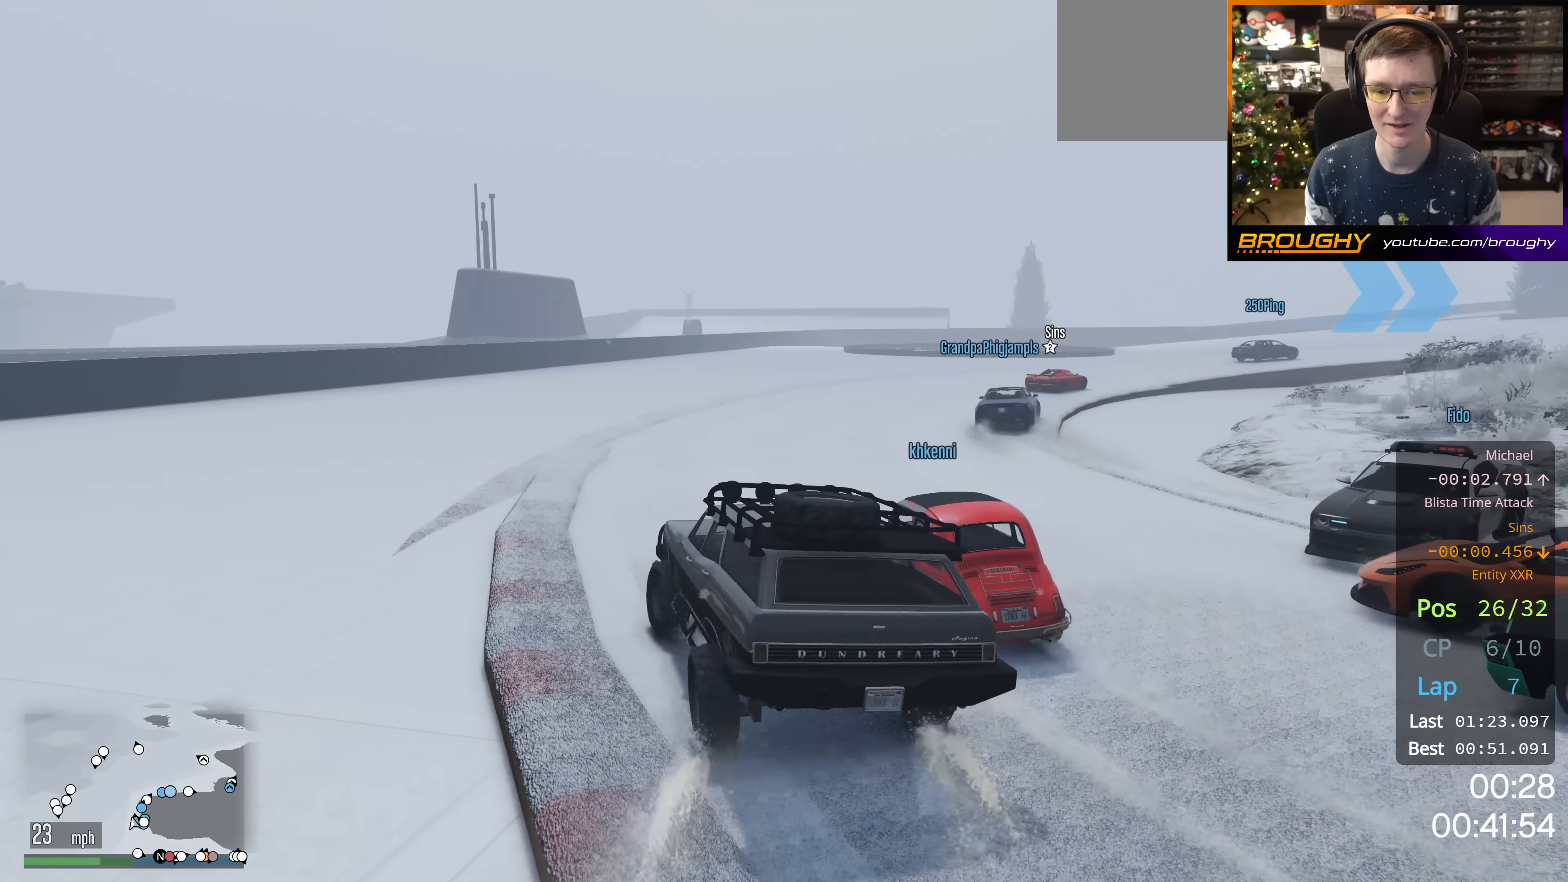
{"buttons": ["R2"], "left_stick": "center", "right_stick": "up-left", "events": [[450, "left_stick", "center"]]}
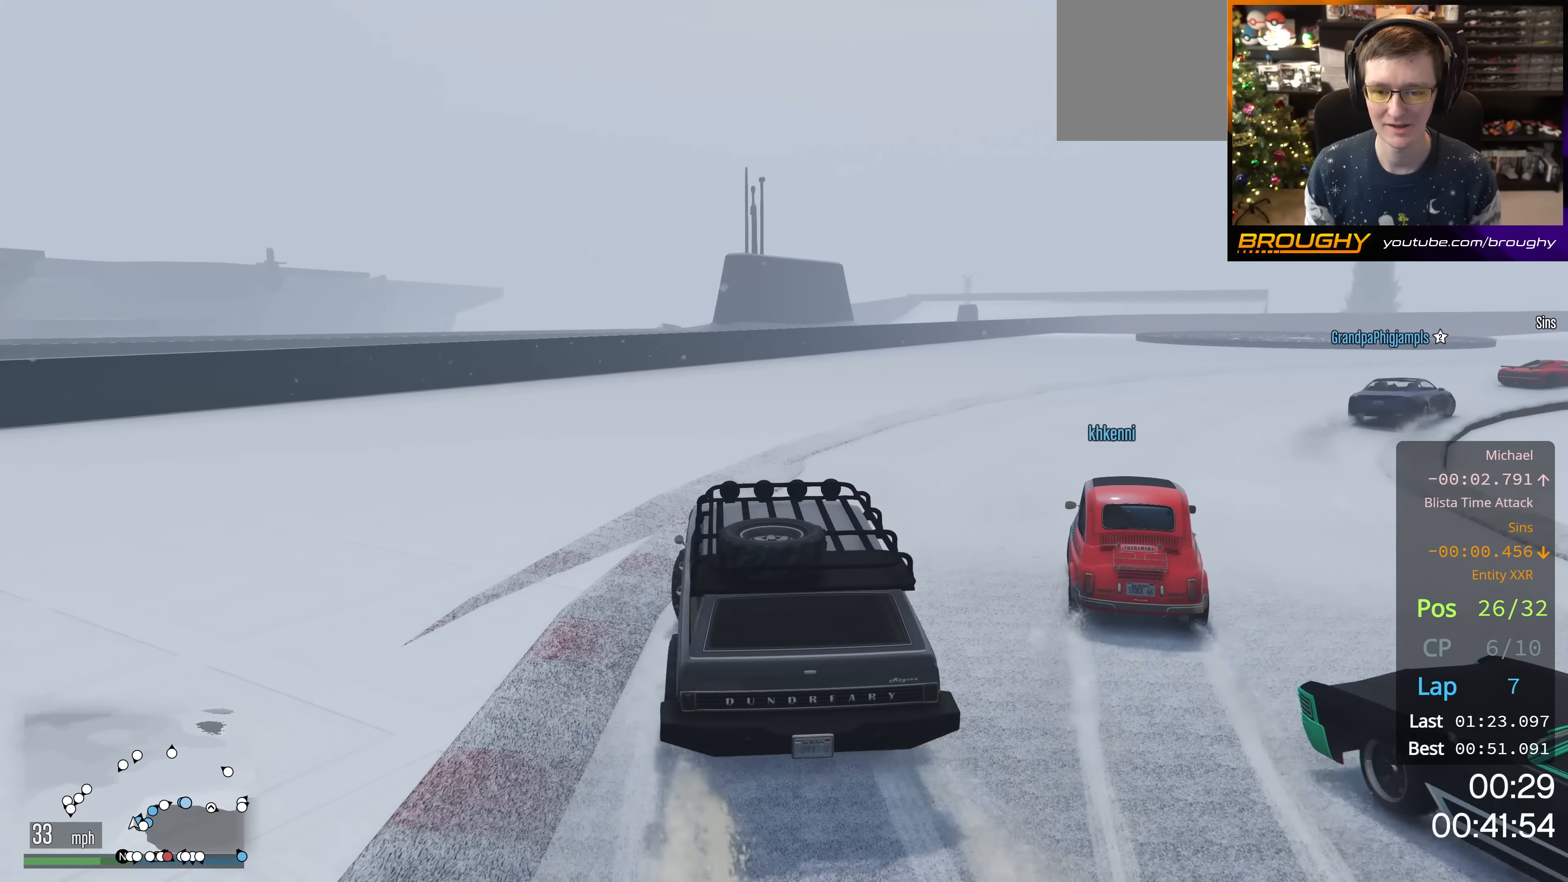
{"buttons": ["R2"], "left_stick": "right", "right_stick": "center", "events": [[67, "left_stick", "right"], [134, "right_stick", "center"], [334, "left_stick", "center"], [501, "left_stick", "right"]]}
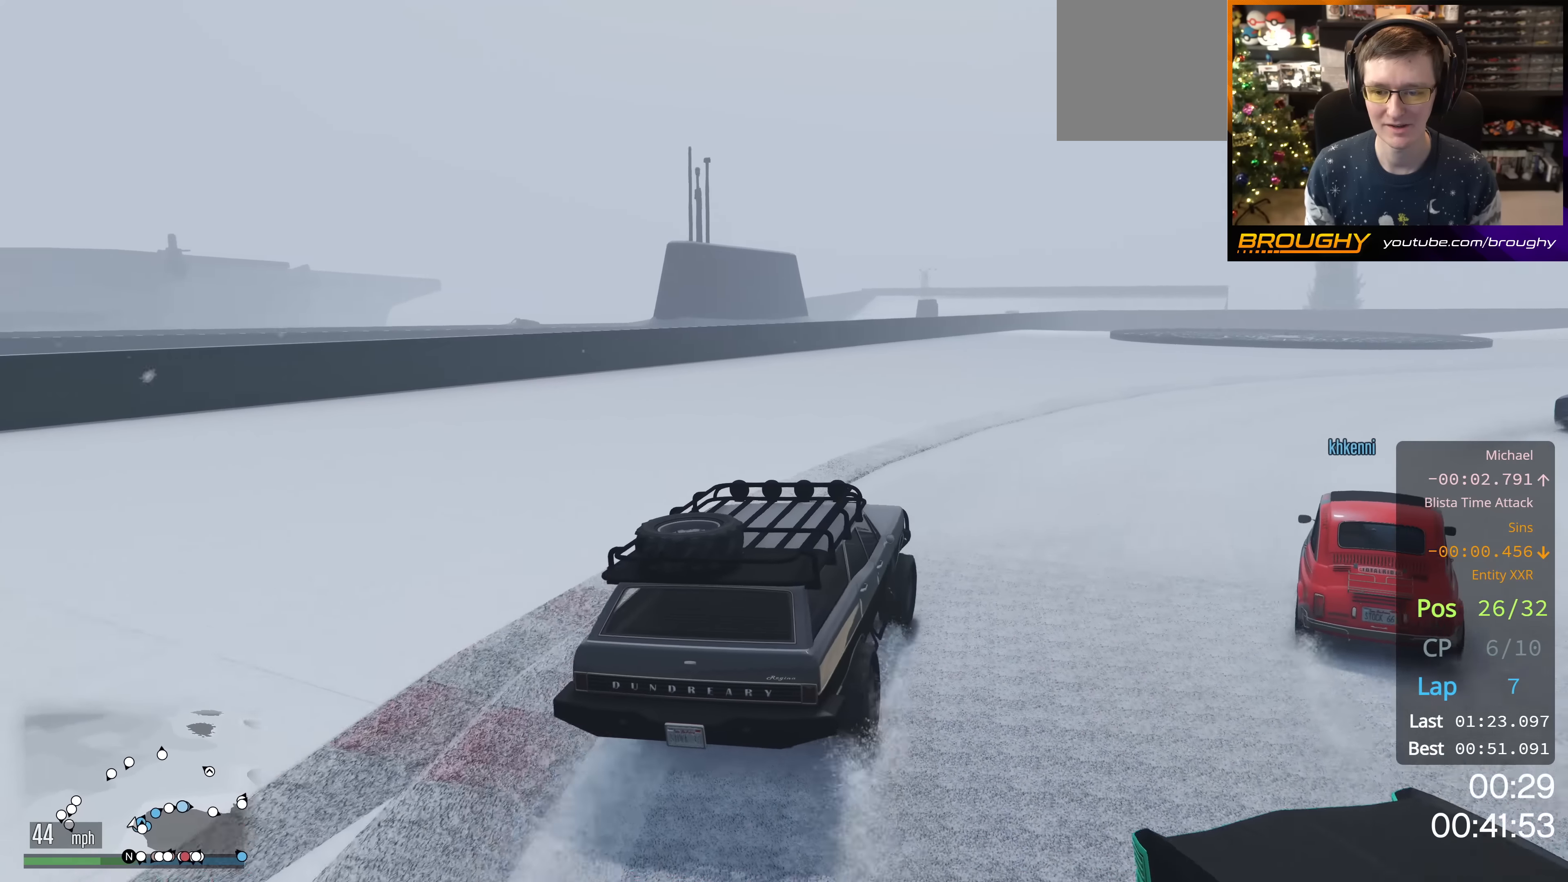
{"buttons": ["R2"], "left_stick": "right", "right_stick": "center", "events": []}
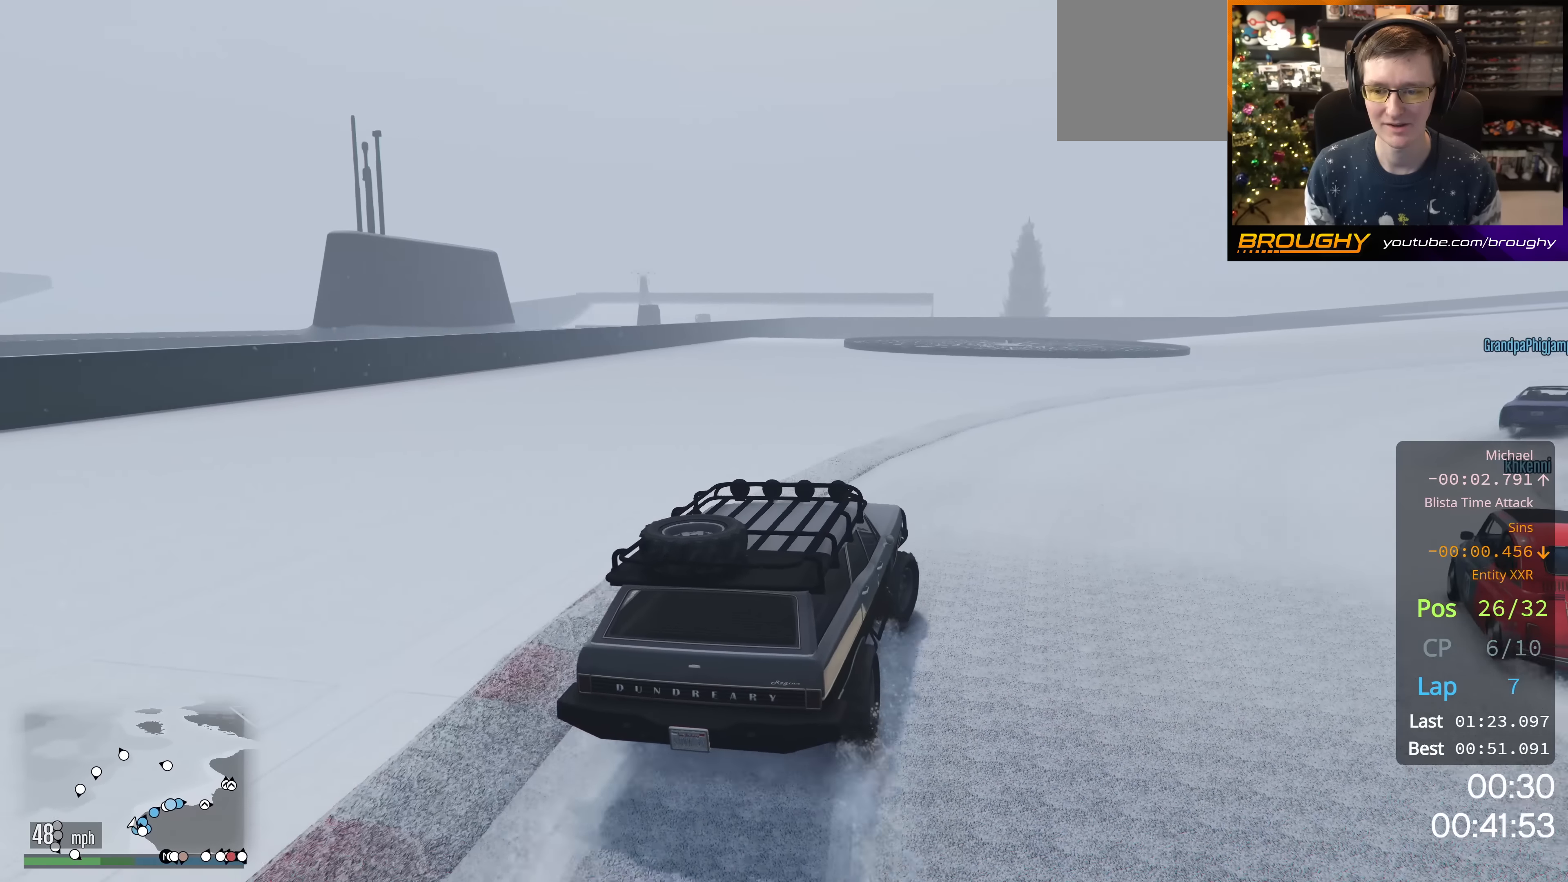
{"buttons": ["R2"], "left_stick": "center", "right_stick": "center", "events": [[417, "left_stick", "center"]]}
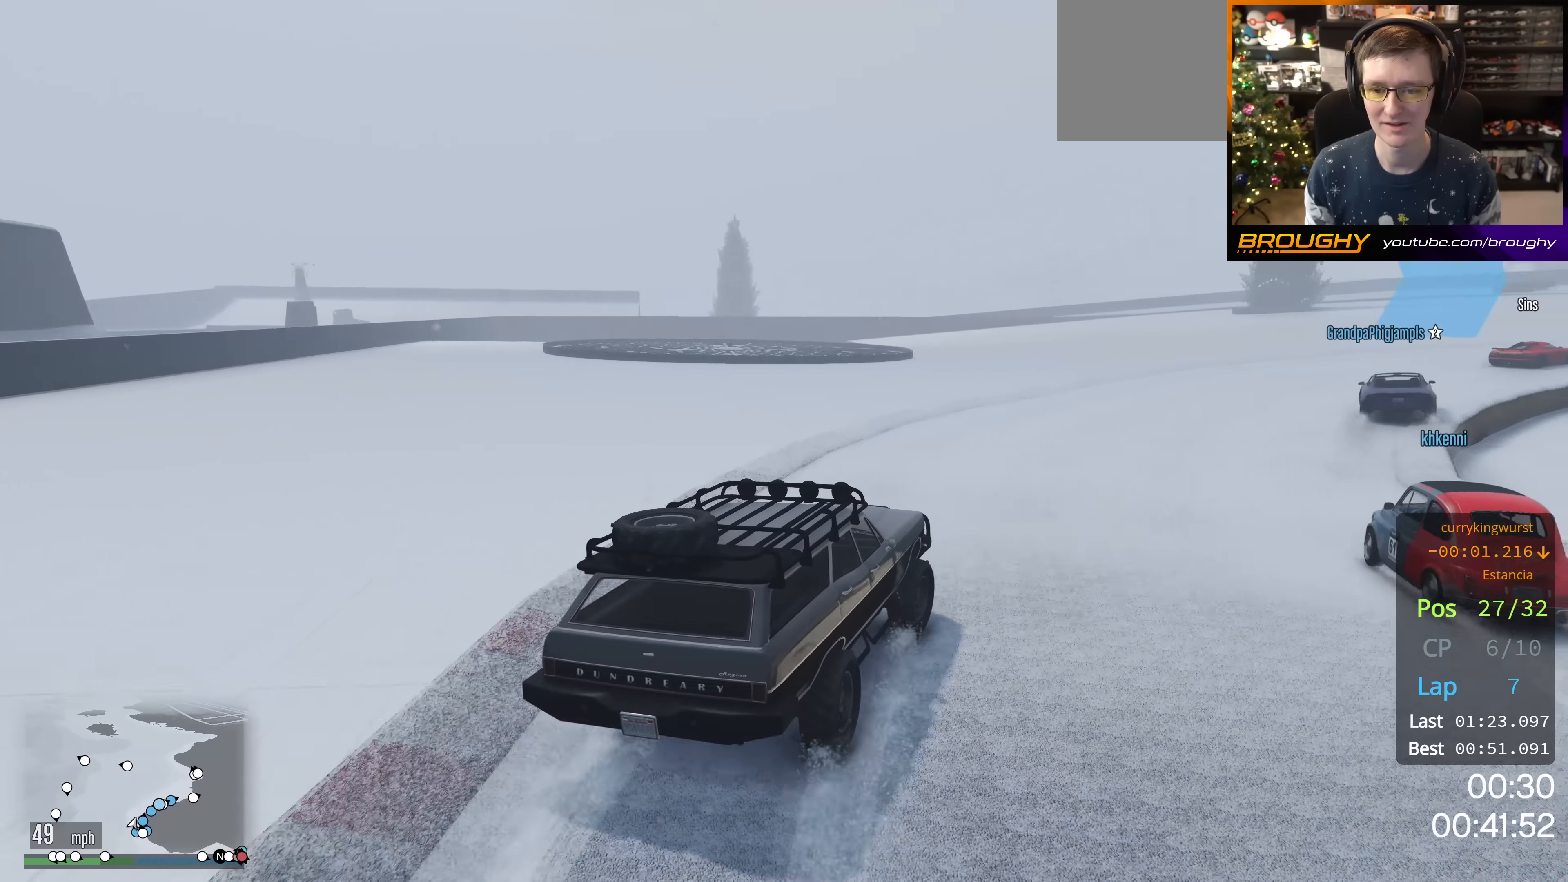
{"buttons": ["R2"], "left_stick": "right", "right_stick": "center", "events": [[300, "left_stick", "right"]]}
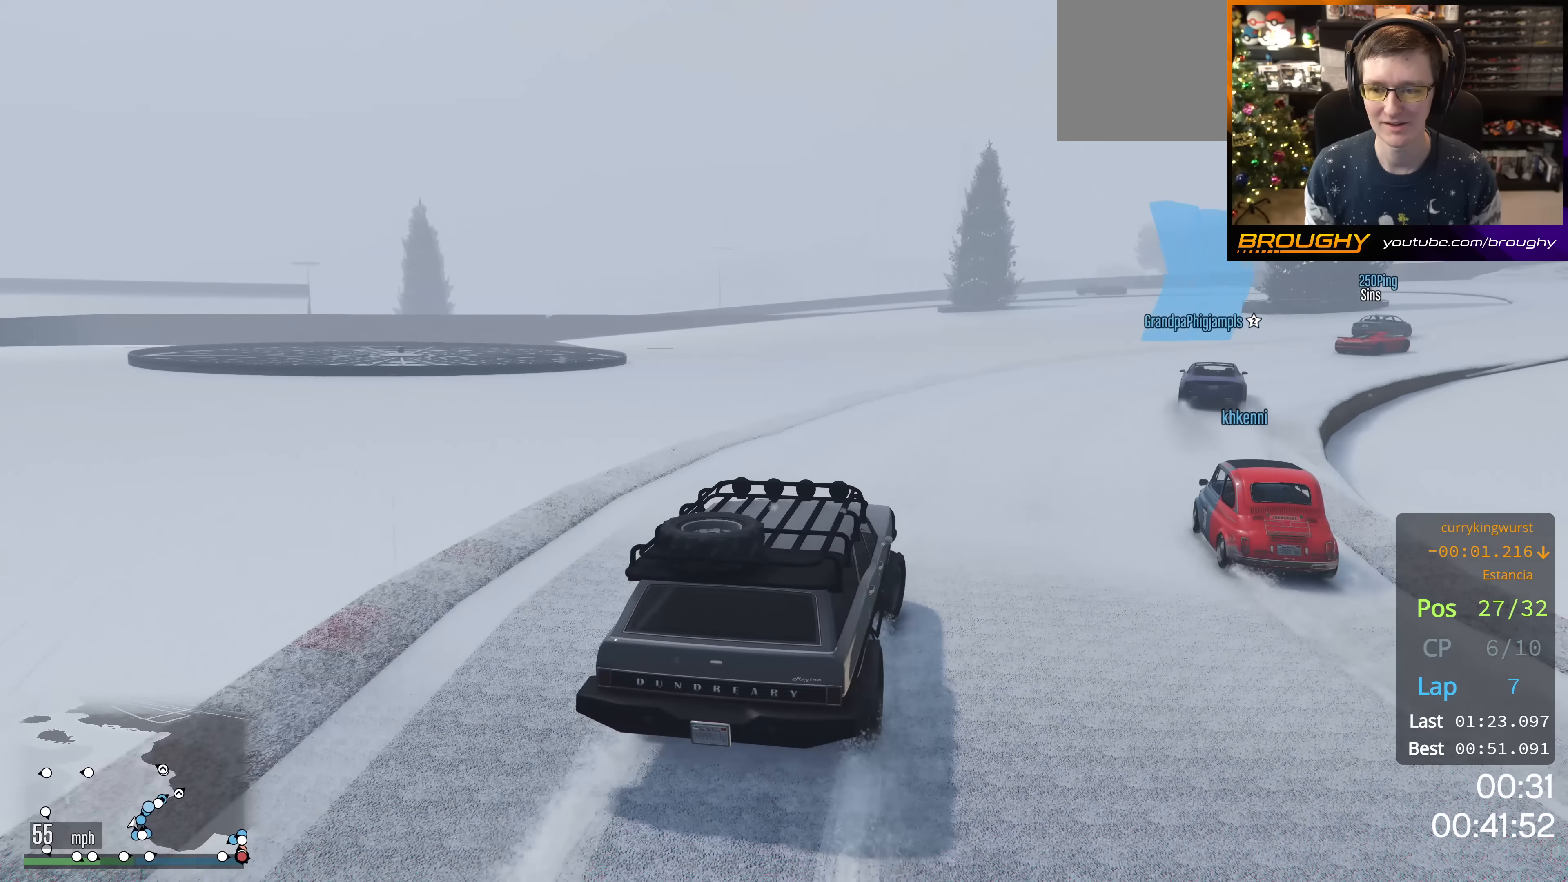
{"buttons": ["R2"], "left_stick": "right", "right_stick": "center", "events": [[33, "left_stick", "center"], [100, "left_stick", "right"], [317, "left_stick", "center"], [417, "left_stick", "right"]]}
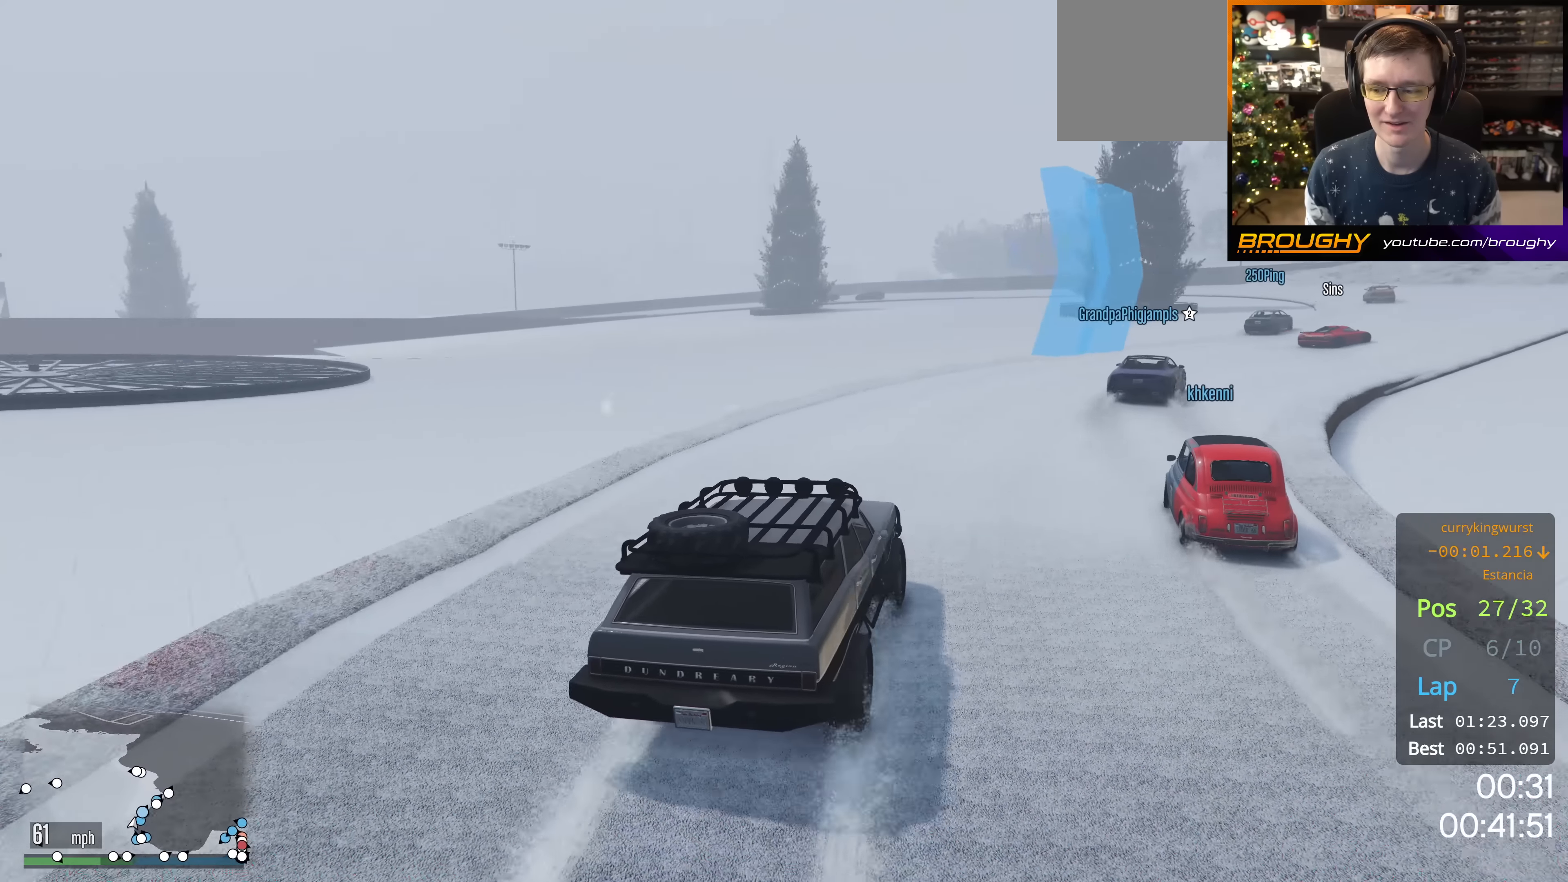
{"buttons": ["R2"], "left_stick": "right", "right_stick": "center", "events": [[83, "left_stick", "center"], [166, "left_stick", "right"], [367, "left_stick", "center"], [467, "left_stick", "right"]]}
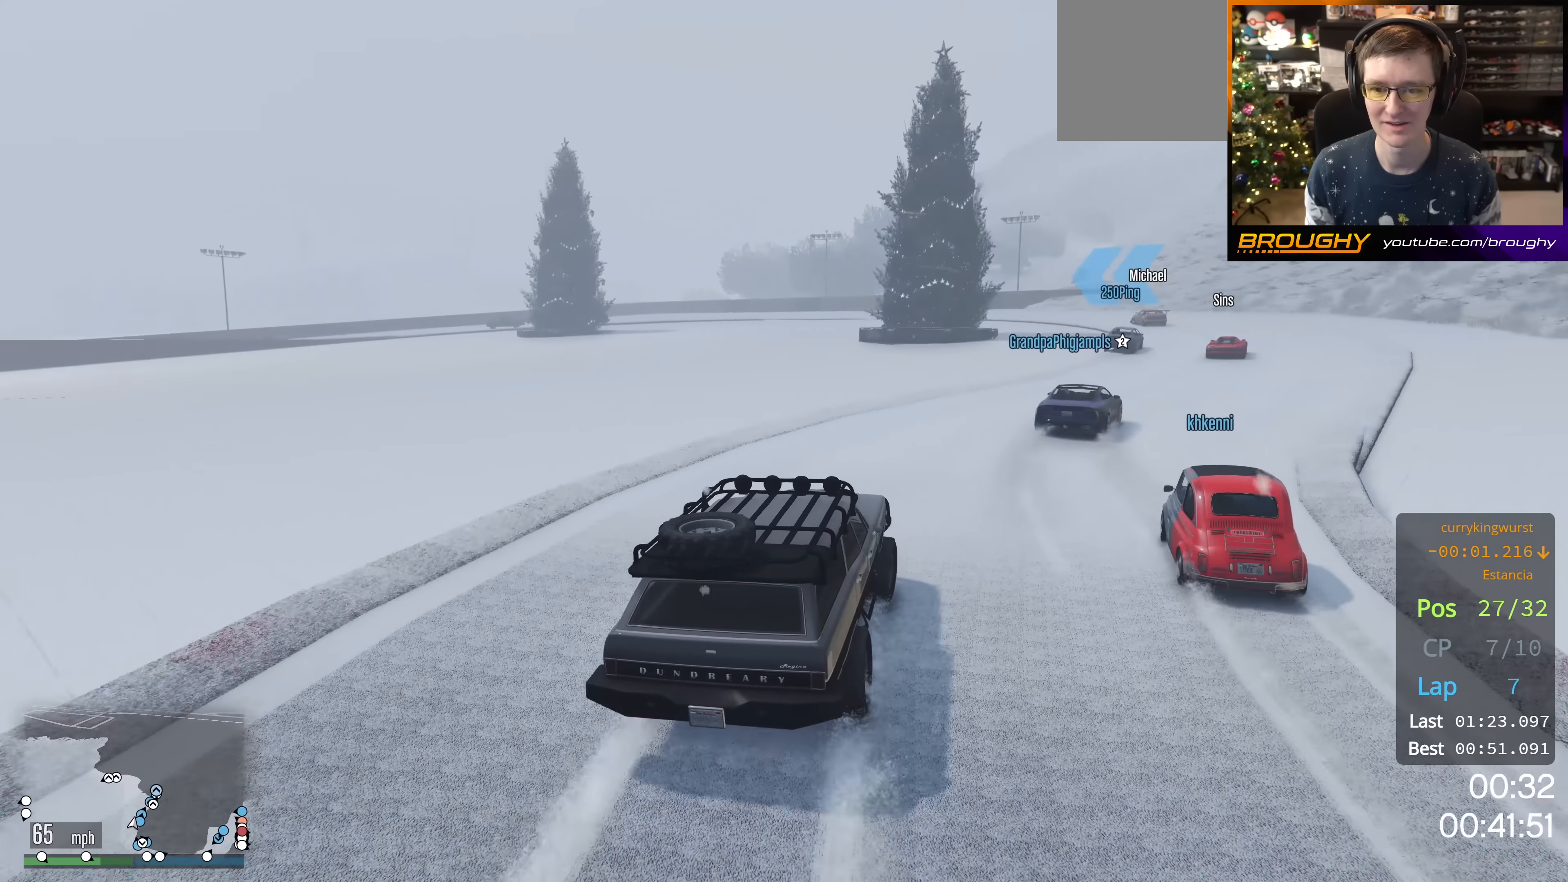
{"buttons": ["R2"], "left_stick": "center", "right_stick": "center", "events": [[167, "left_stick", "center"], [300, "left_stick", "right"], [467, "left_stick", "center"]]}
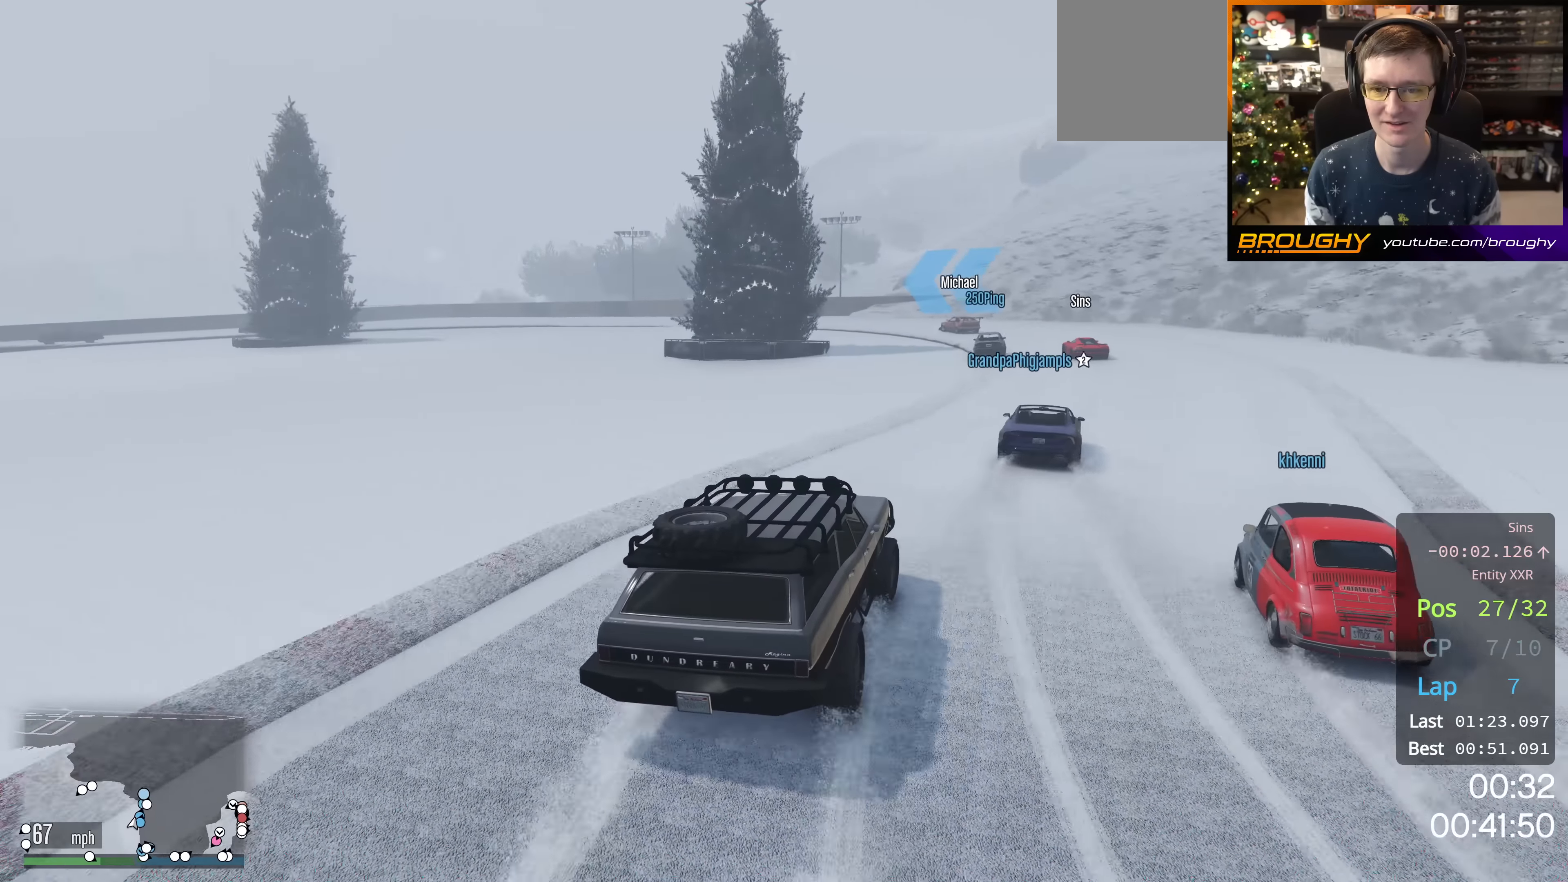
{"buttons": [], "left_stick": "center", "right_stick": "center", "events": [[100, "left_stick", "right"], [267, "L2", "down"], [267, "R2", "up"], [267, "left_stick", "center"], [484, "L2", "up"]]}
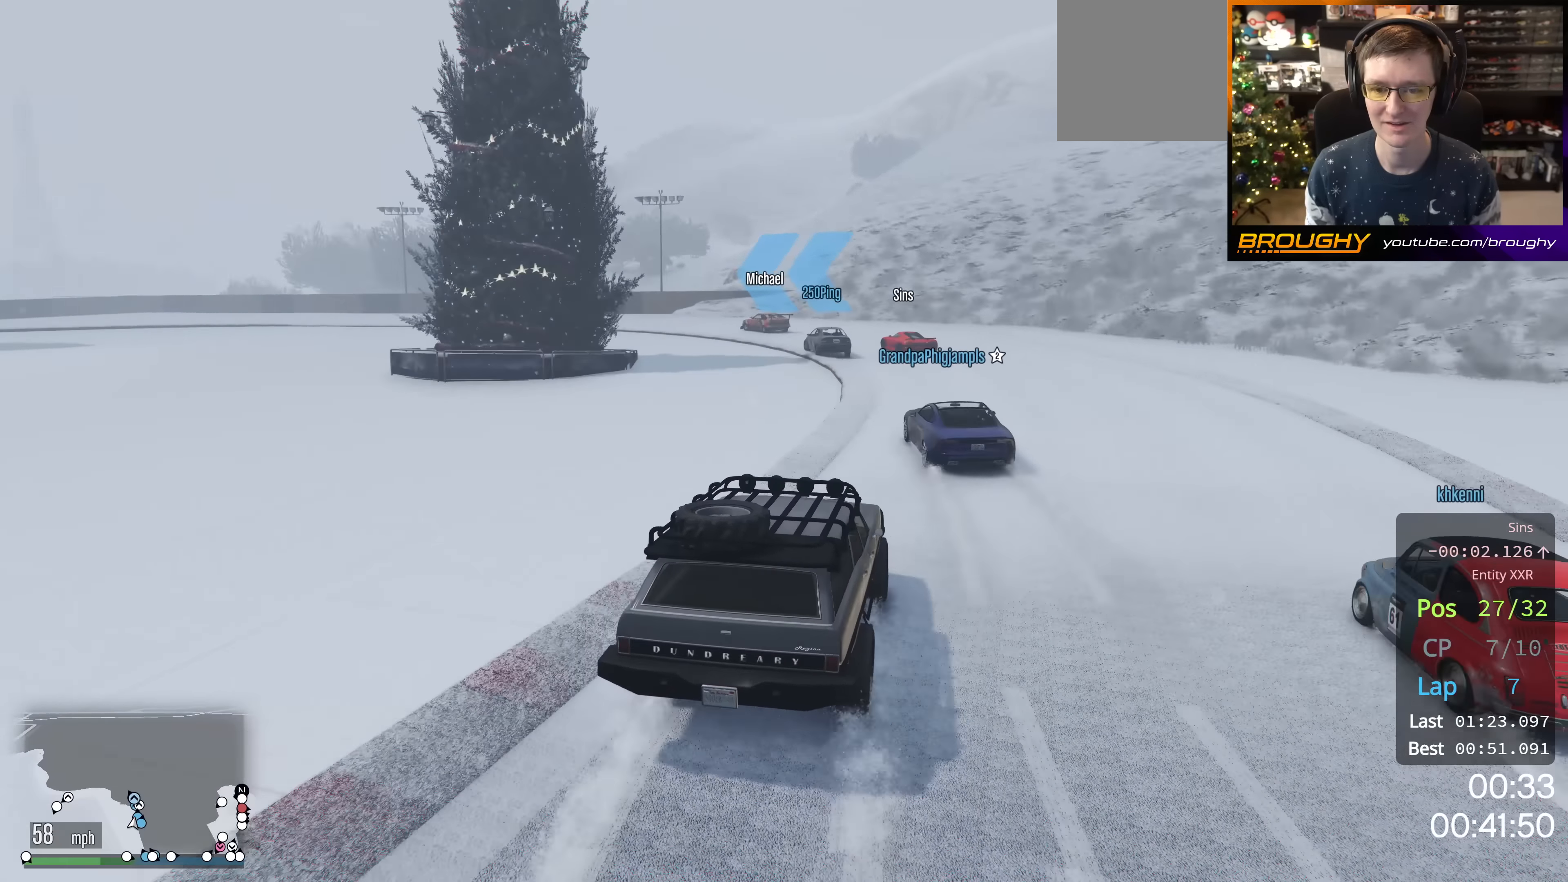
{"buttons": ["R2"], "left_stick": "up-left", "right_stick": "down-left", "events": [[84, "L2", "down"], [217, "L2", "up"], [317, "right_stick", "down-left"], [401, "R2", "down"], [401, "left_stick", "up-left"]]}
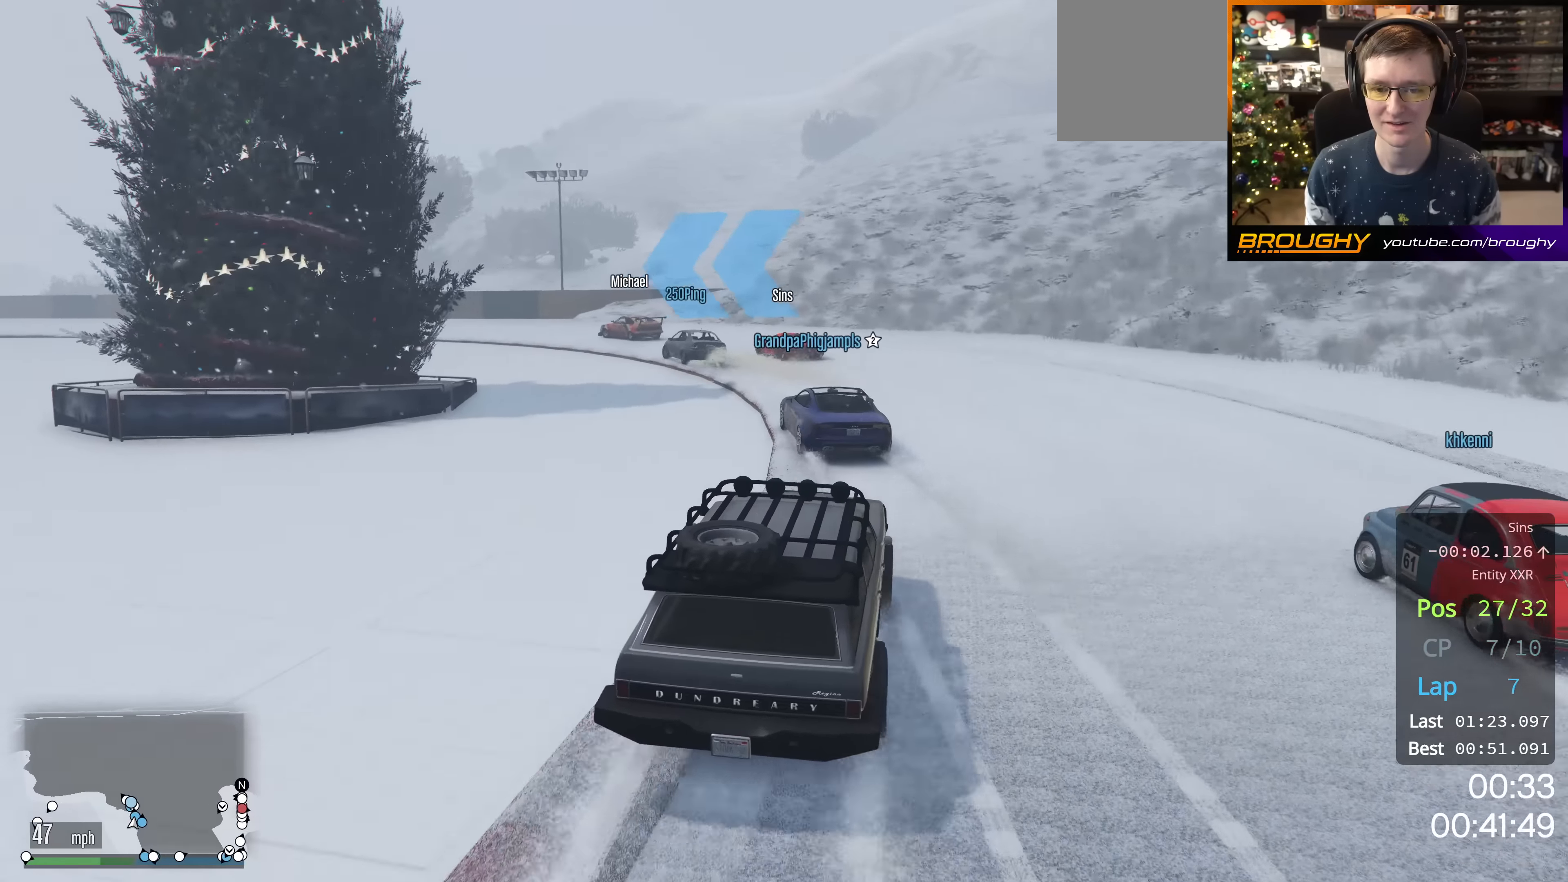
{"buttons": ["R2"], "left_stick": "up-left", "right_stick": "down-left", "events": [[101, "left_stick", "center"], [184, "left_stick", "up-left"], [384, "left_stick", "center"], [484, "left_stick", "up-left"]]}
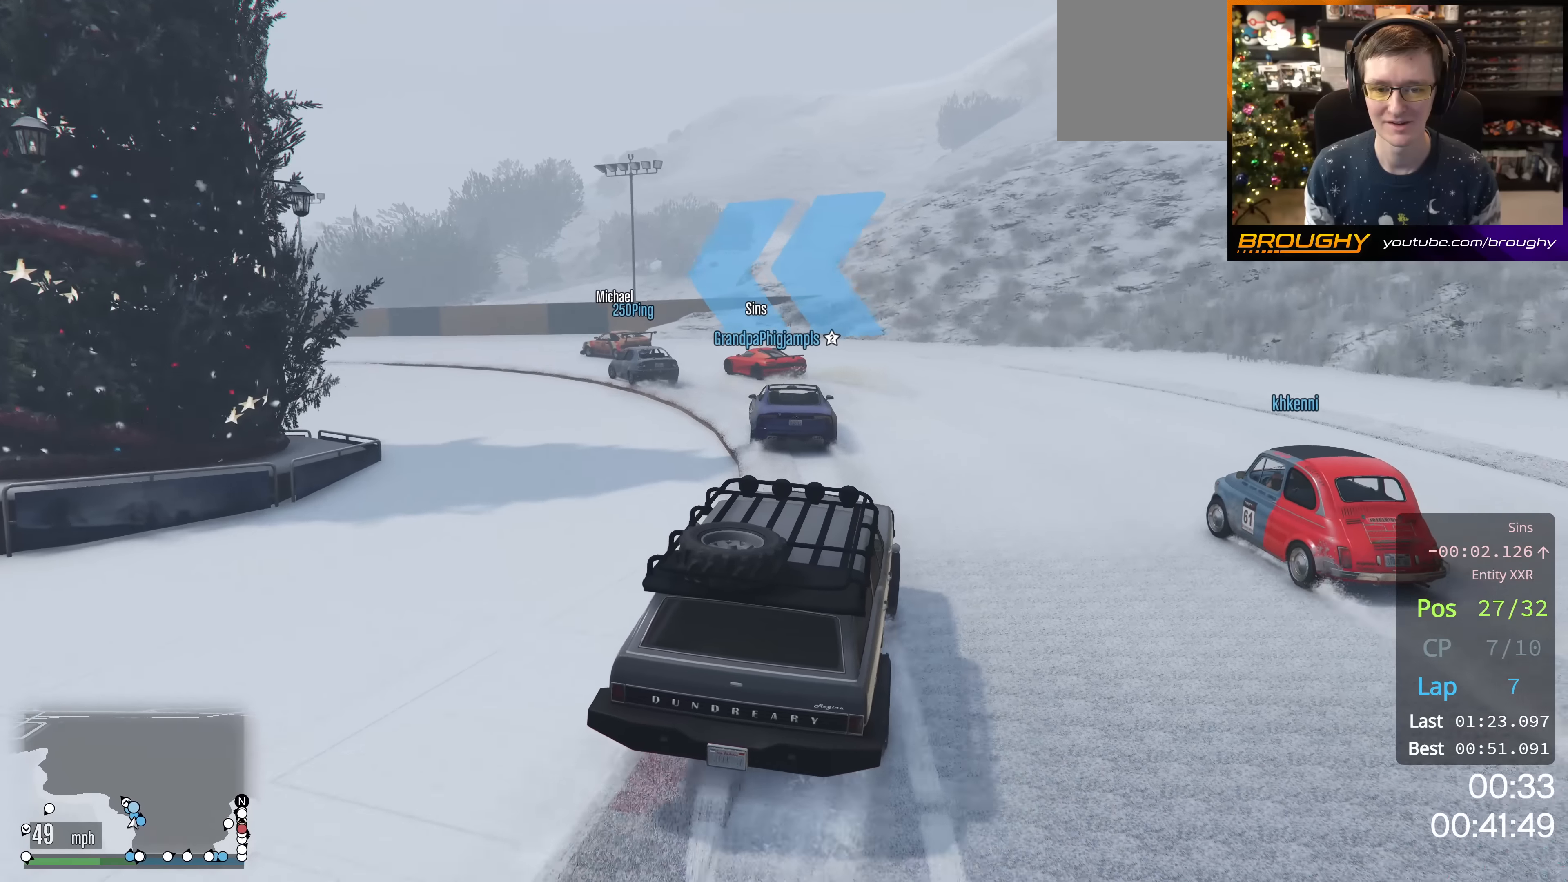
{"buttons": ["R2"], "left_stick": "up-left", "right_stick": "down-left", "events": [[250, "R2", "up"], [451, "R2", "down"]]}
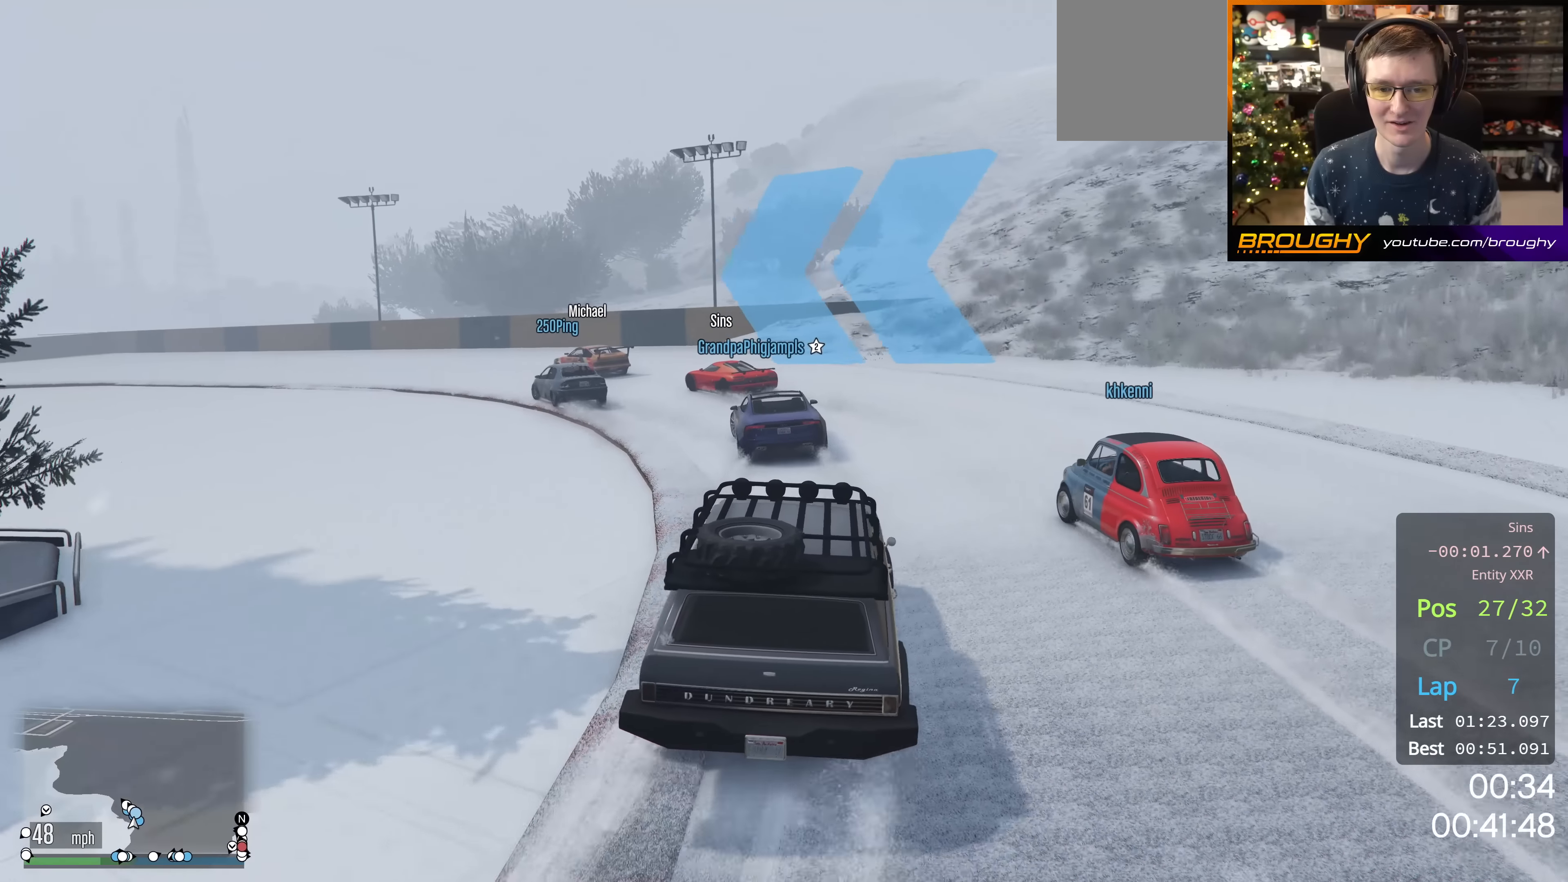
{"buttons": ["R2"], "left_stick": "up-left", "right_stick": "down-left", "events": [[100, "R2", "up"], [283, "R2", "down"], [400, "left_stick", "center"], [483, "left_stick", "up-left"]]}
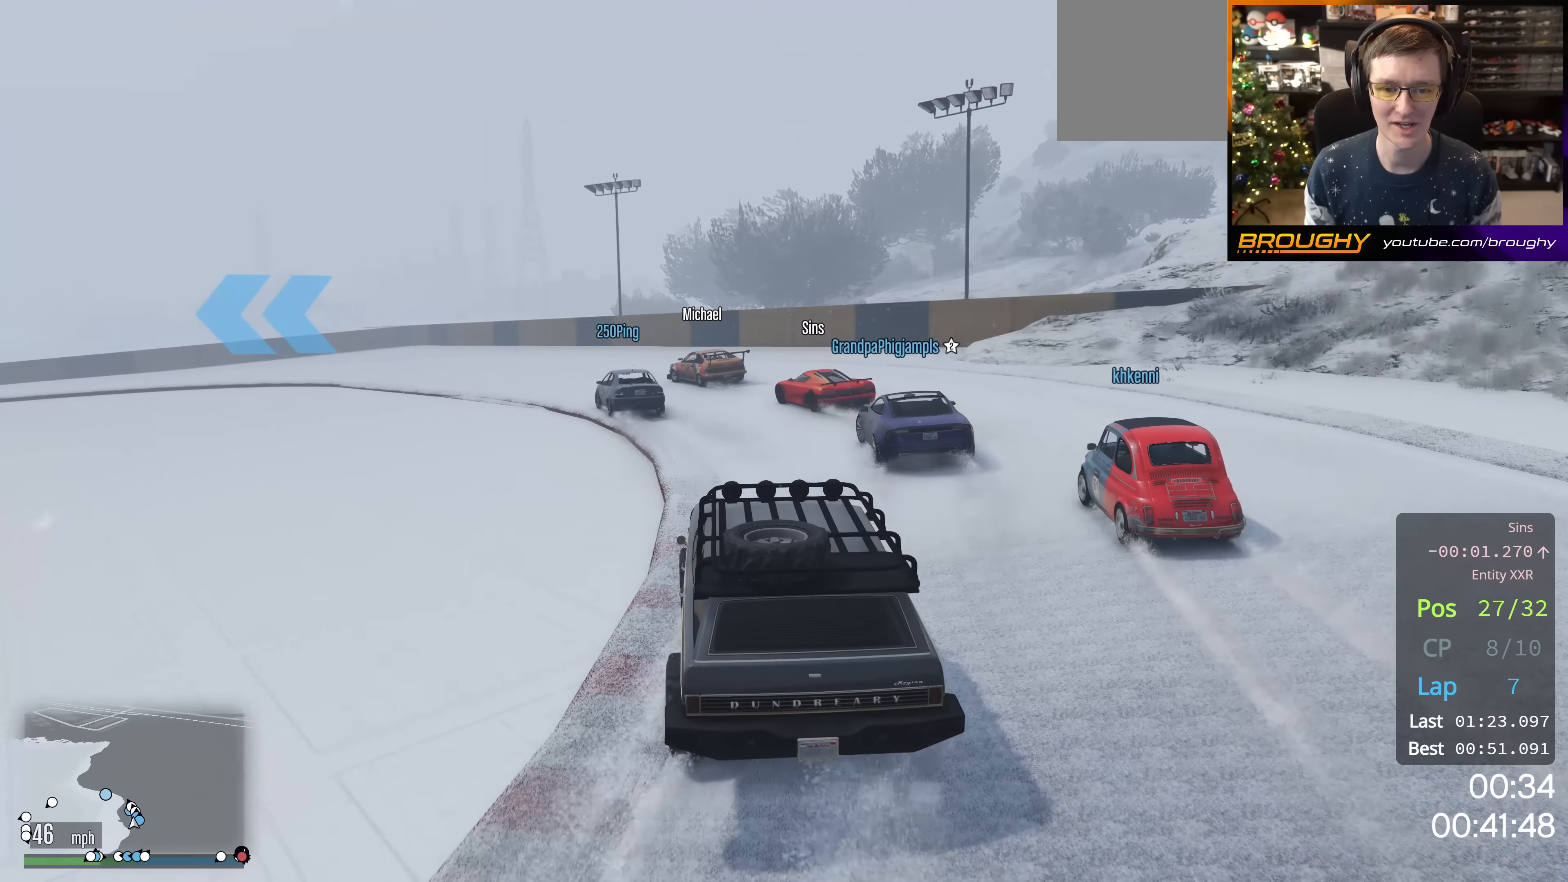
{"buttons": ["R2"], "left_stick": "up-left", "right_stick": "down-left", "events": [[150, "left_stick", "center"], [417, "left_stick", "up-left"]]}
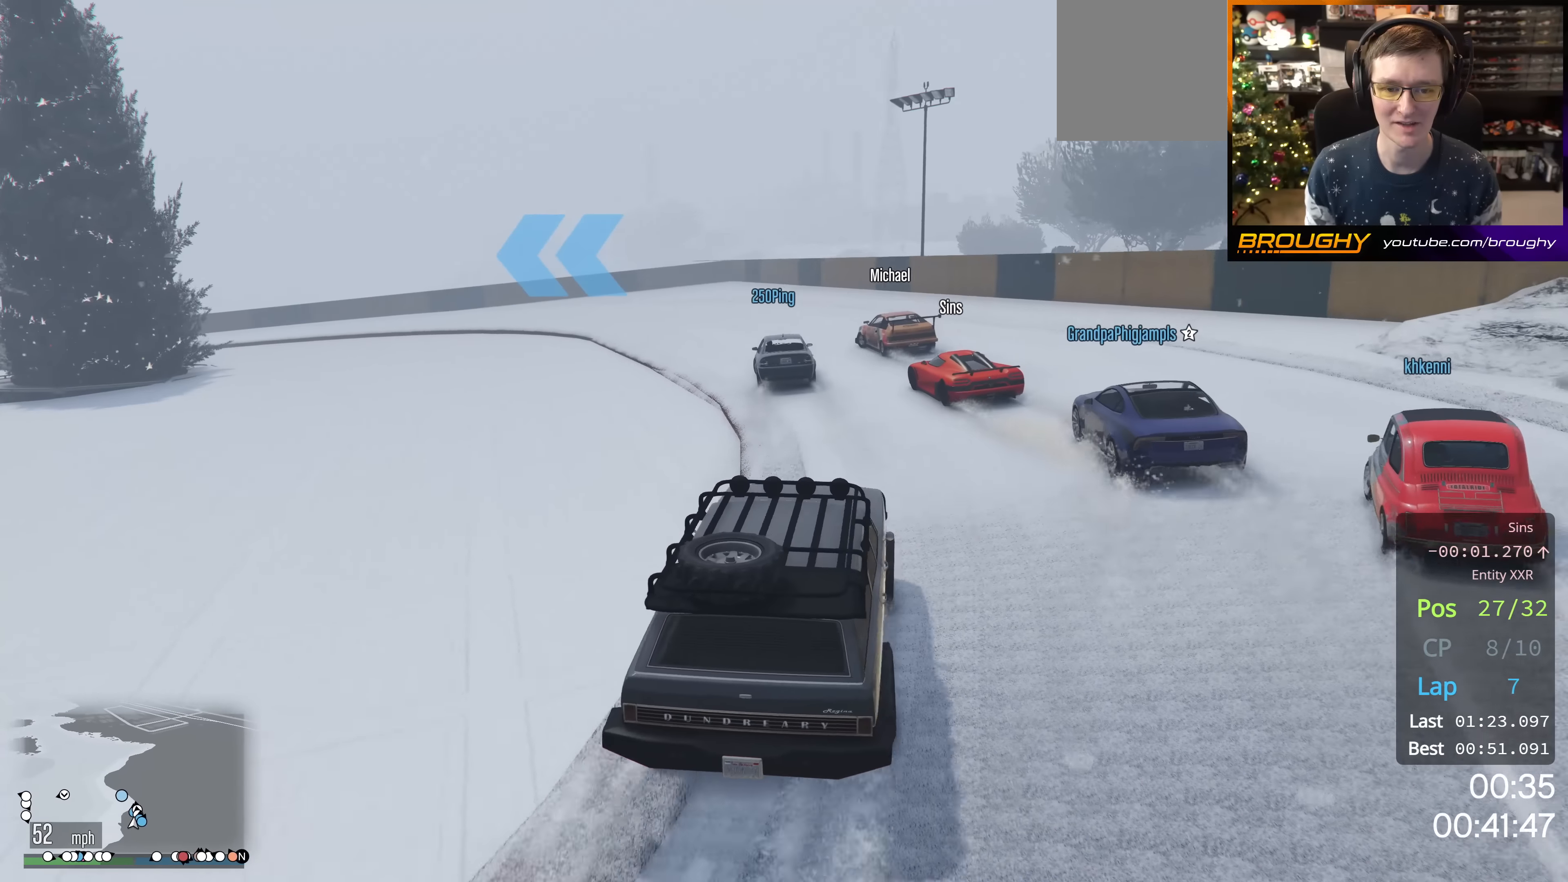
{"buttons": [], "left_stick": "up-left", "right_stick": "down-left", "events": [[166, "left_stick", "center"], [233, "left_stick", "up-left"], [367, "R2", "up"]]}
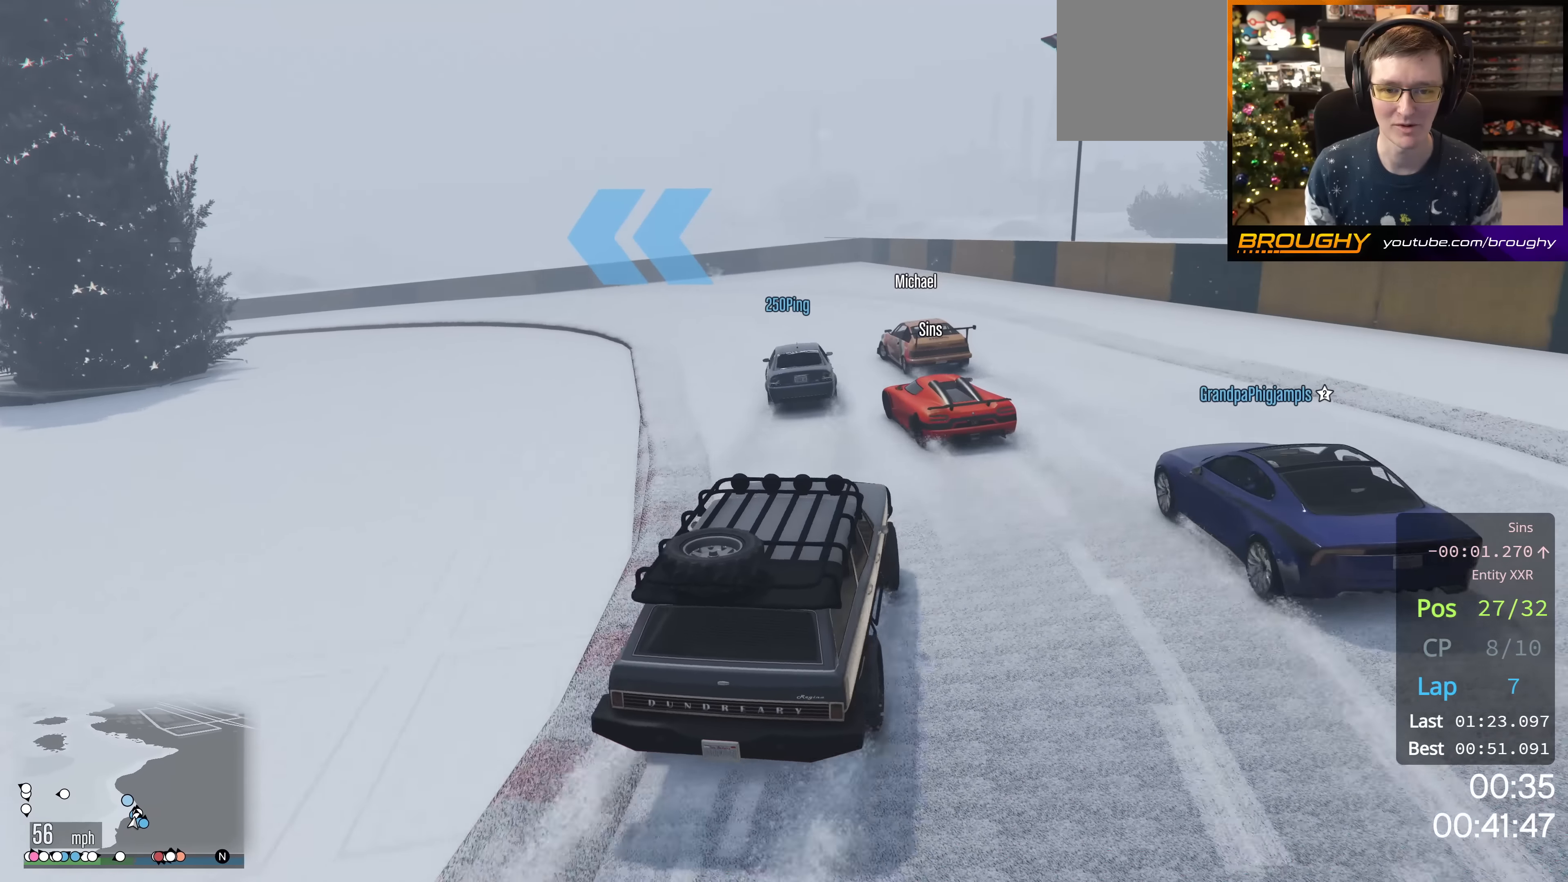
{"buttons": ["L2"], "left_stick": "center", "right_stick": "down-left", "events": [[117, "L2", "down"], [317, "L2", "up"], [350, "left_stick", "center"], [417, "L2", "down"]]}
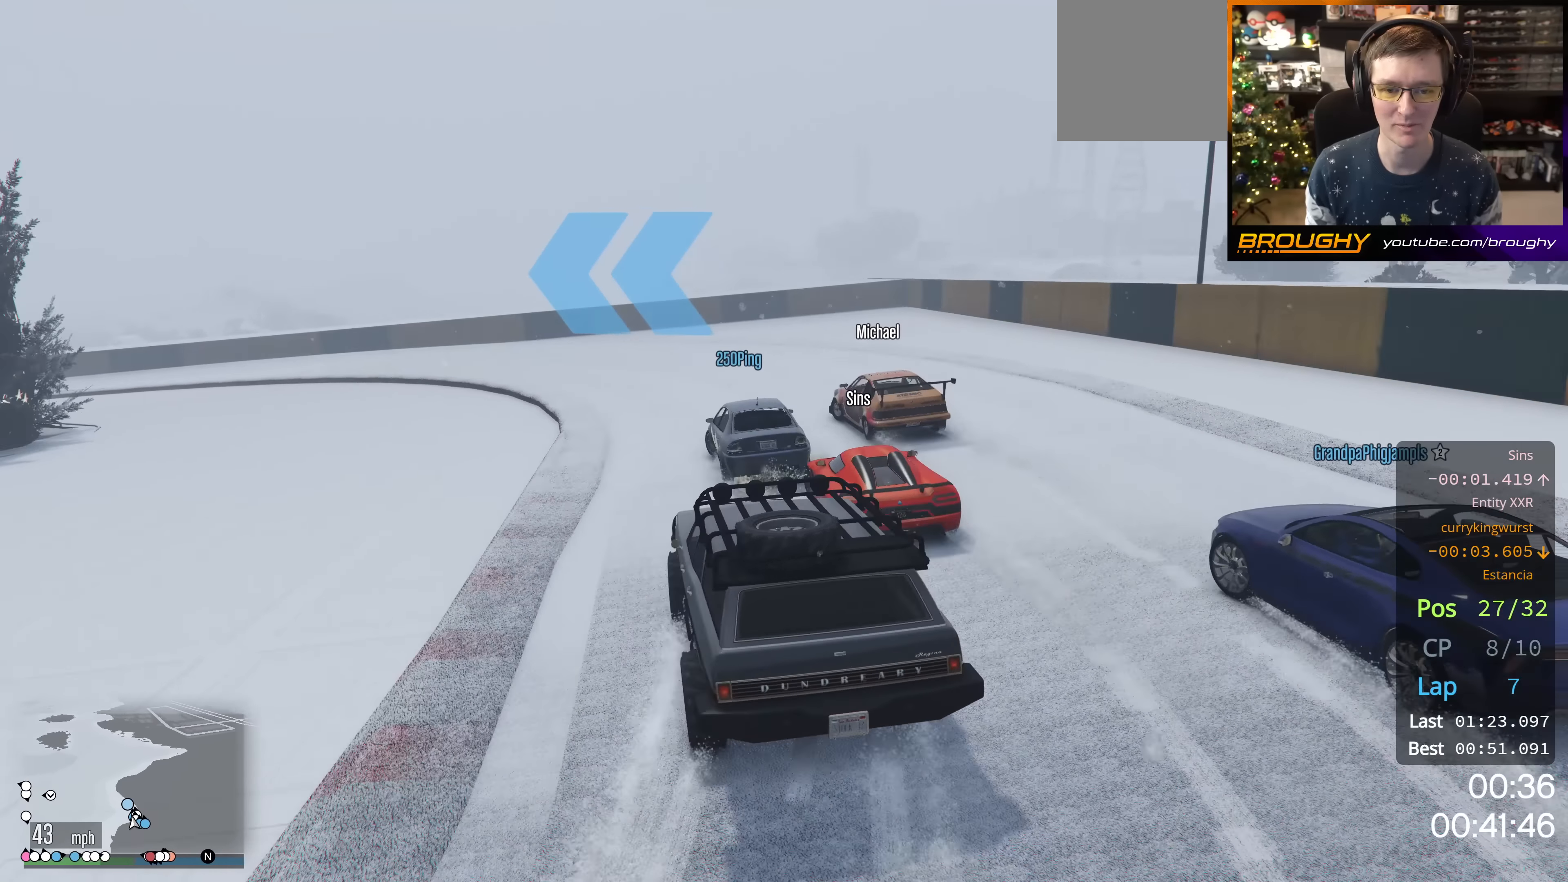
{"buttons": [], "left_stick": "center", "right_stick": "down-left", "events": [[133, "L2", "up"]]}
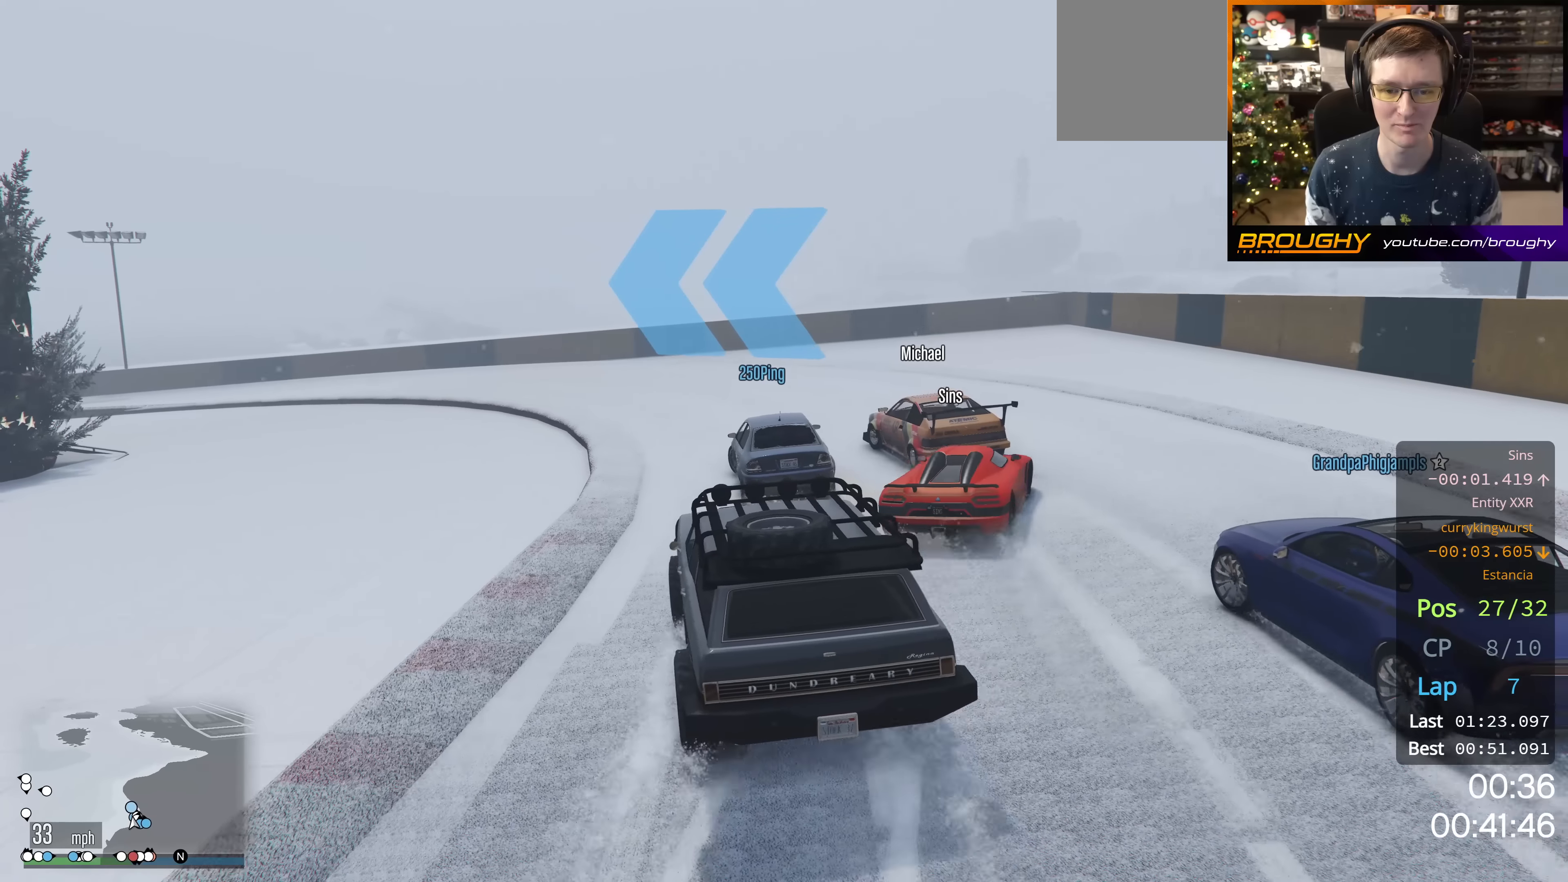
{"buttons": [], "left_stick": "center", "right_stick": "center", "events": [[434, "right_stick", "center"]]}
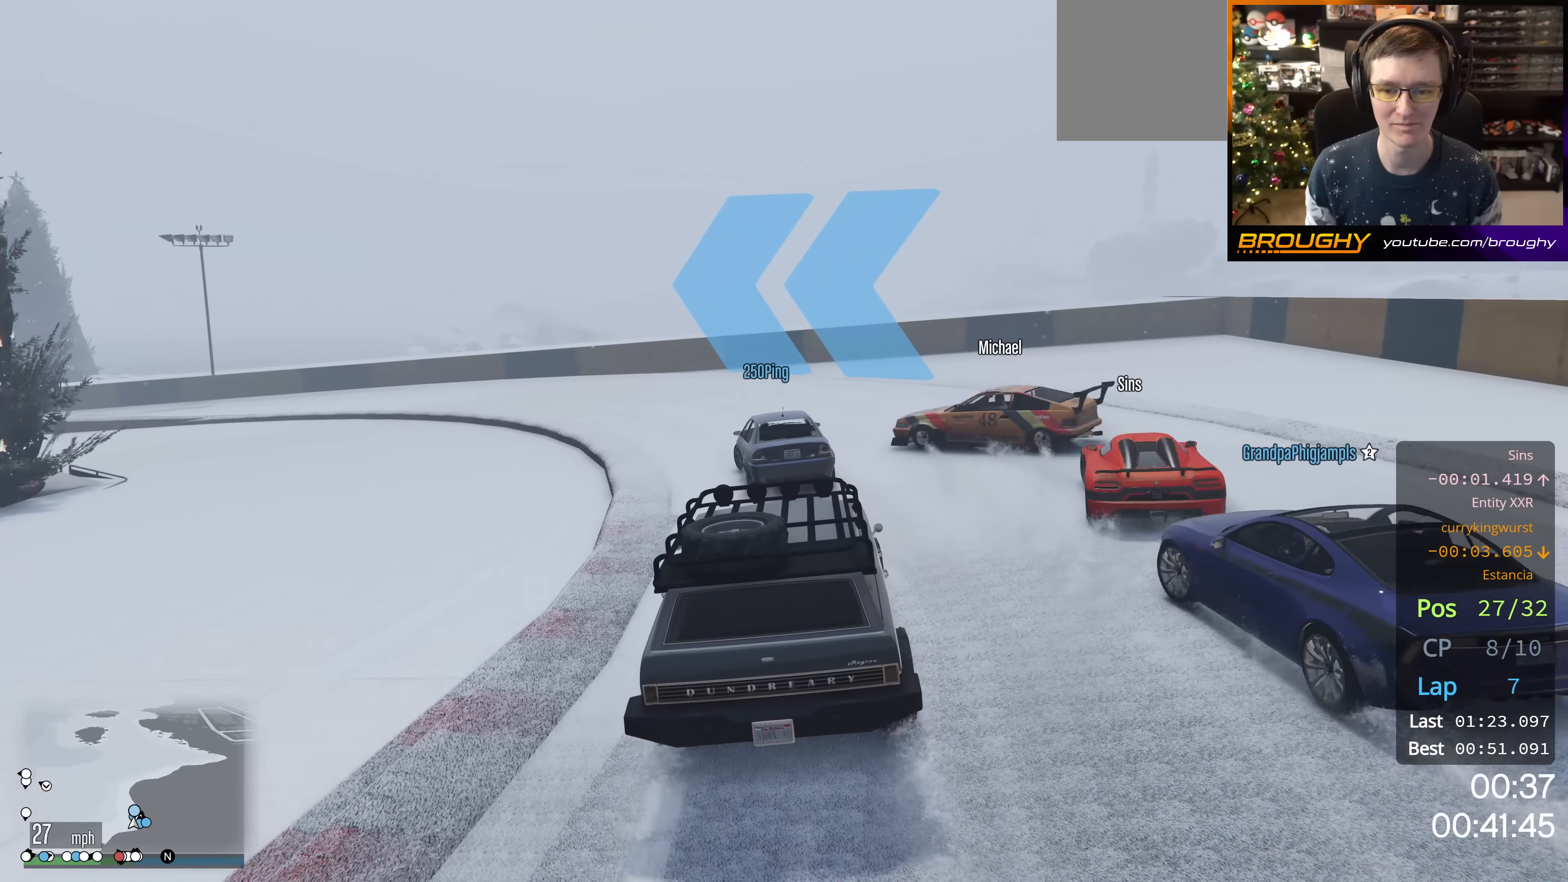
{"buttons": ["R2"], "left_stick": "center", "right_stick": "center", "events": [[133, "left_stick", "up-left"], [333, "left_stick", "center"], [383, "R2", "down"]]}
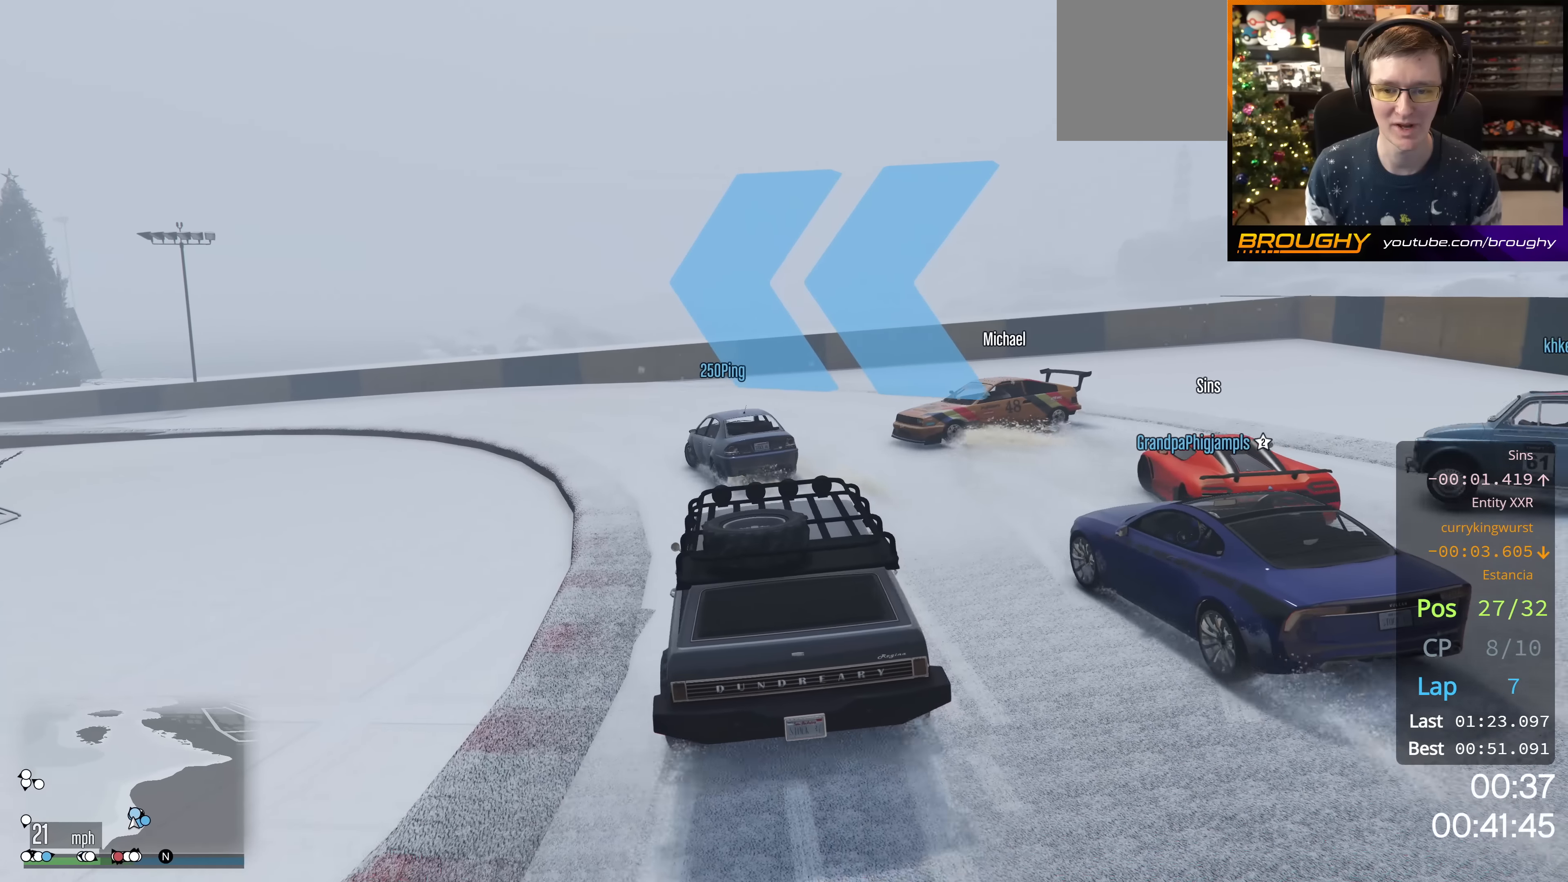
{"buttons": [], "left_stick": "up-left", "right_stick": "down-right", "events": [[117, "R2", "up"], [117, "left_stick", "up-left"], [167, "R2", "down"], [384, "left_stick", "center"], [434, "R2", "up"], [467, "left_stick", "up-left"], [484, "right_stick", "down-right"]]}